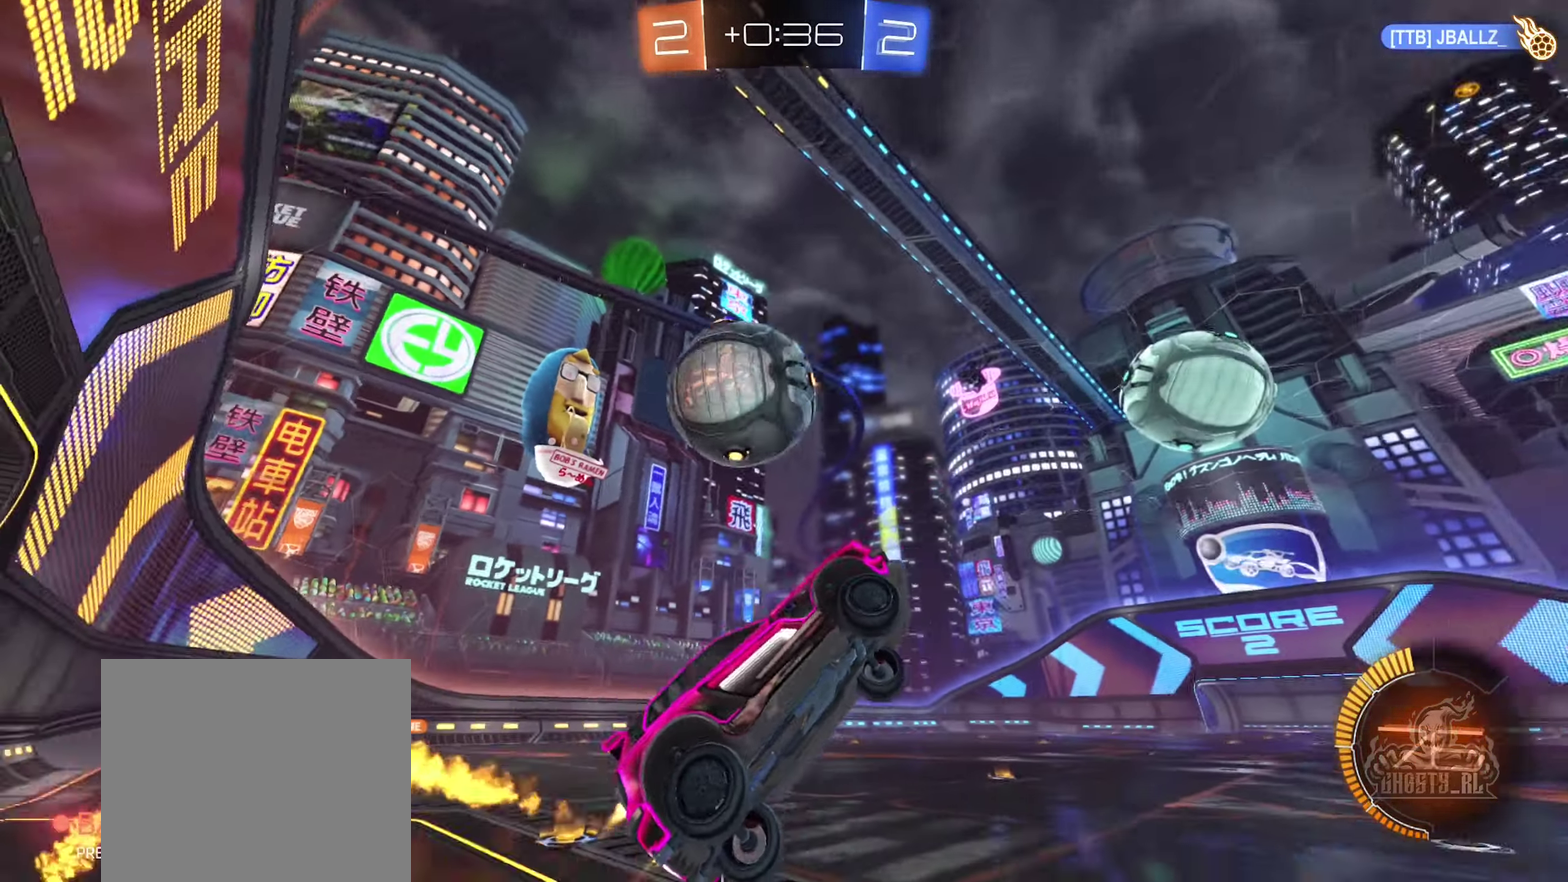
Gameplay with a controller (Xbox layout); each line is a JSON object with the inputs held at the frame after it. "events" lists button and stick changes between this image and that frame as [ms after this image, input, new state], when the widget could be followed in between.
{"buttons": [], "left_stick": "up-right", "right_stick": "center", "events": [[83, "R1", "down"], [100, "left_stick", "up"], [233, "left_stick", "up-left"], [317, "R1", "up"], [383, "left_stick", "up"], [450, "left_stick", "up-right"], [467, "B", "up"]]}
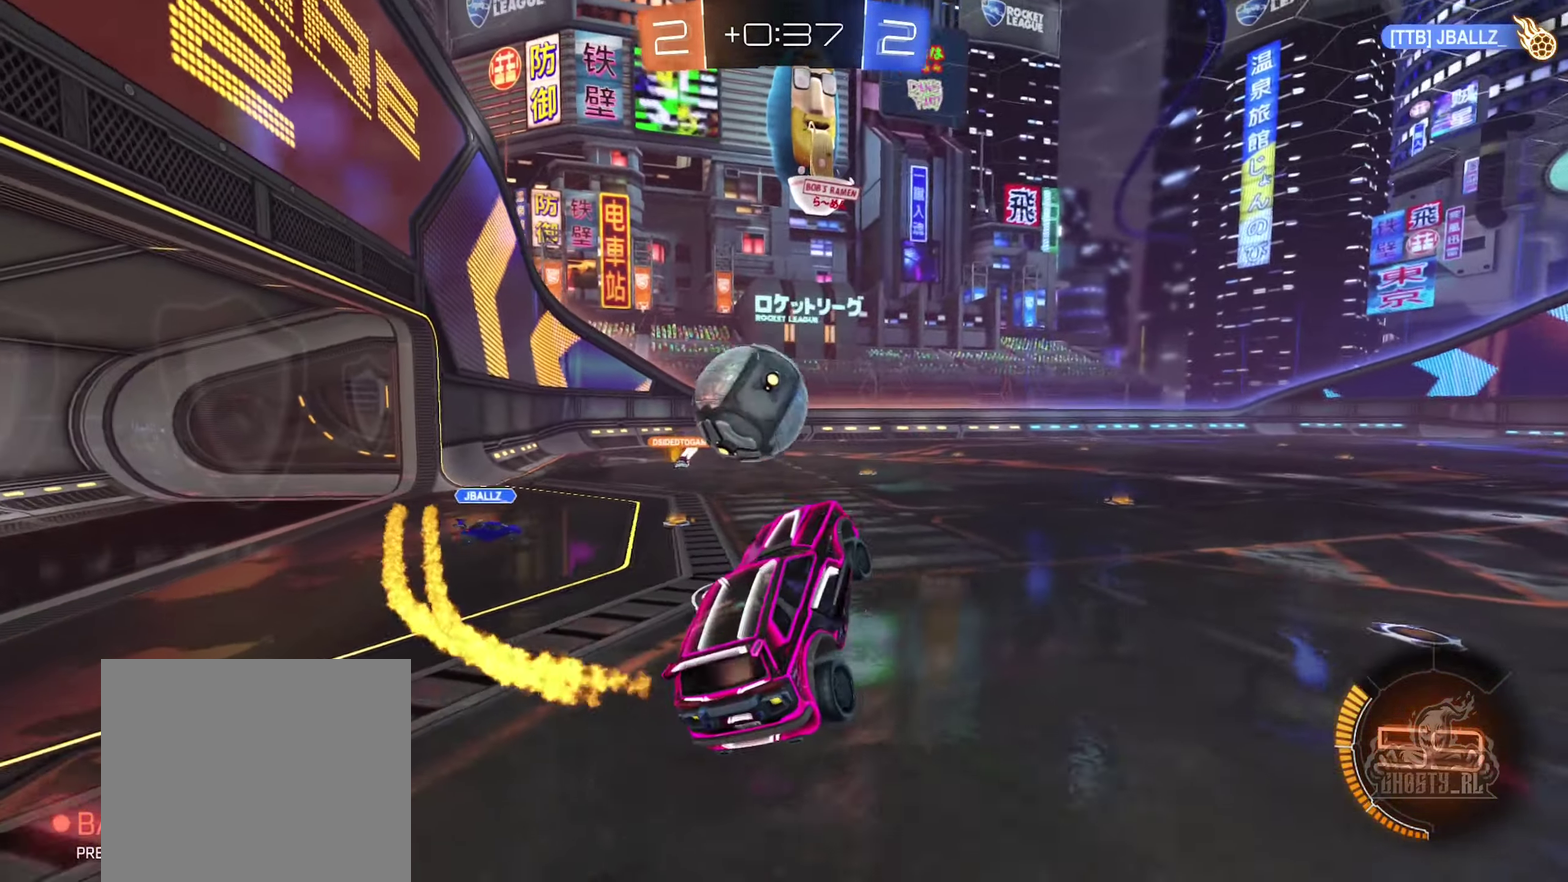
{"buttons": [], "left_stick": "down-left", "right_stick": "center", "events": [[100, "left_stick", "up-left"], [217, "left_stick", "left"], [267, "left_stick", "center"], [483, "left_stick", "down-left"]]}
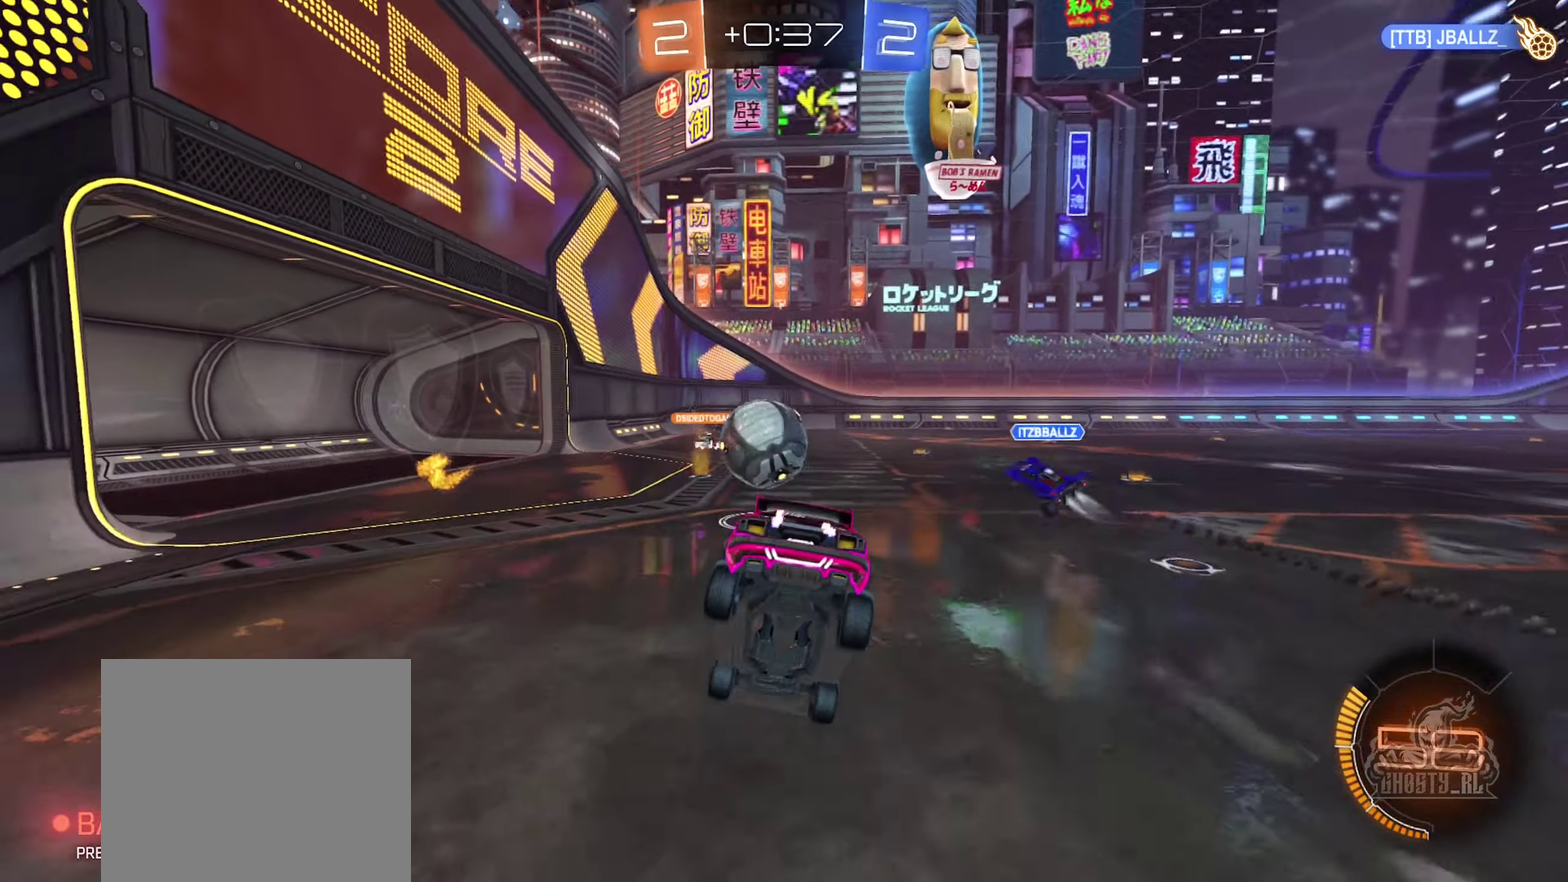
{"buttons": [], "left_stick": "center", "right_stick": "center", "events": [[167, "left_stick", "left"], [233, "left_stick", "center"]]}
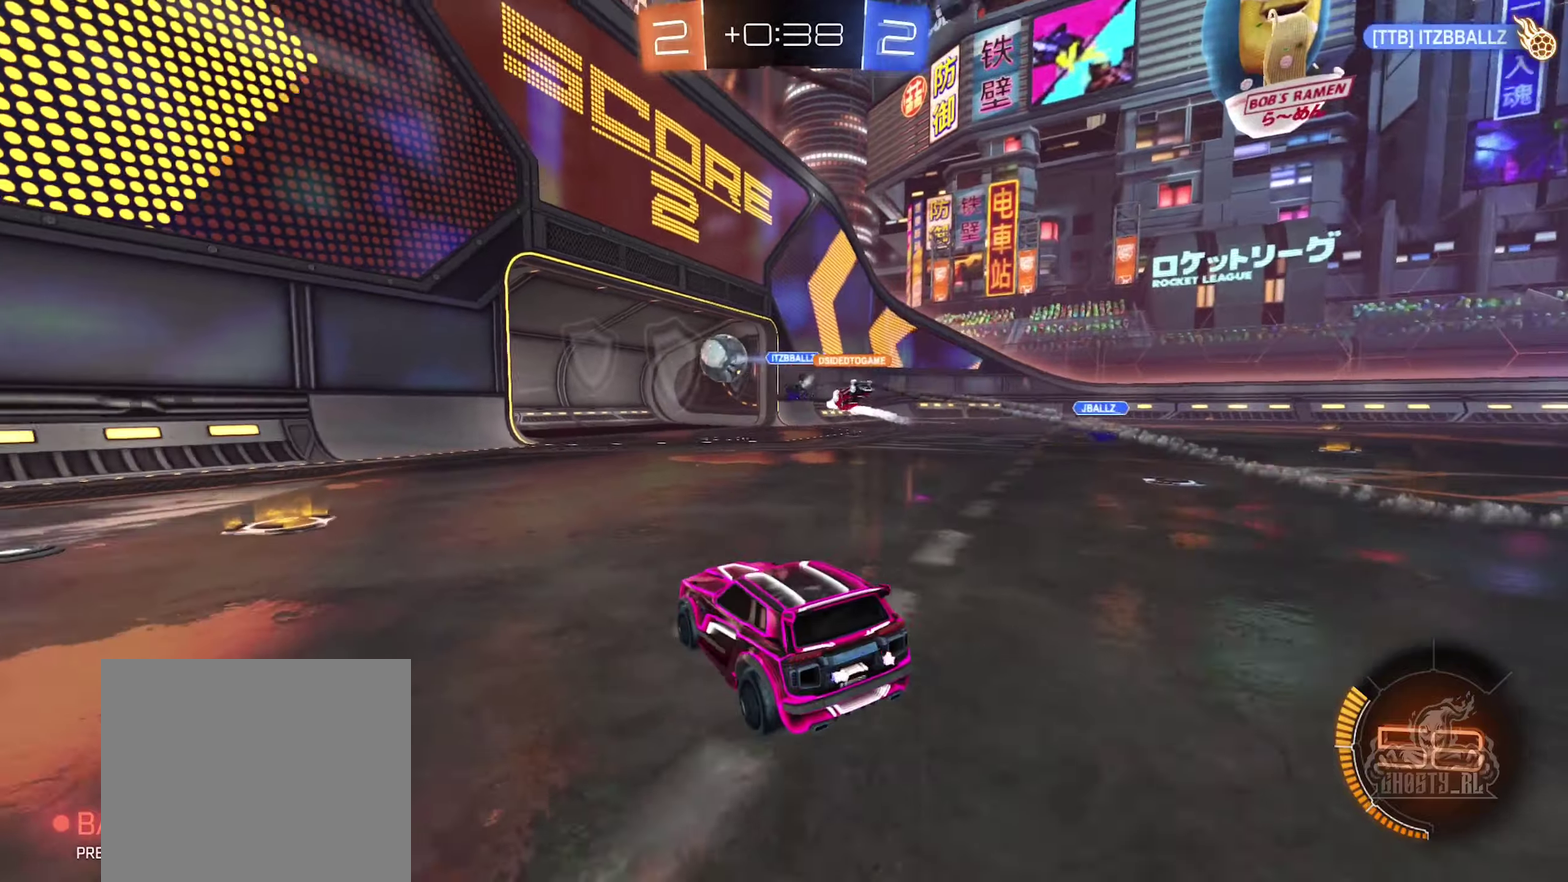
{"buttons": [], "left_stick": "center", "right_stick": "center", "events": [[50, "left_stick", "down-left"], [116, "left_stick", "center"]]}
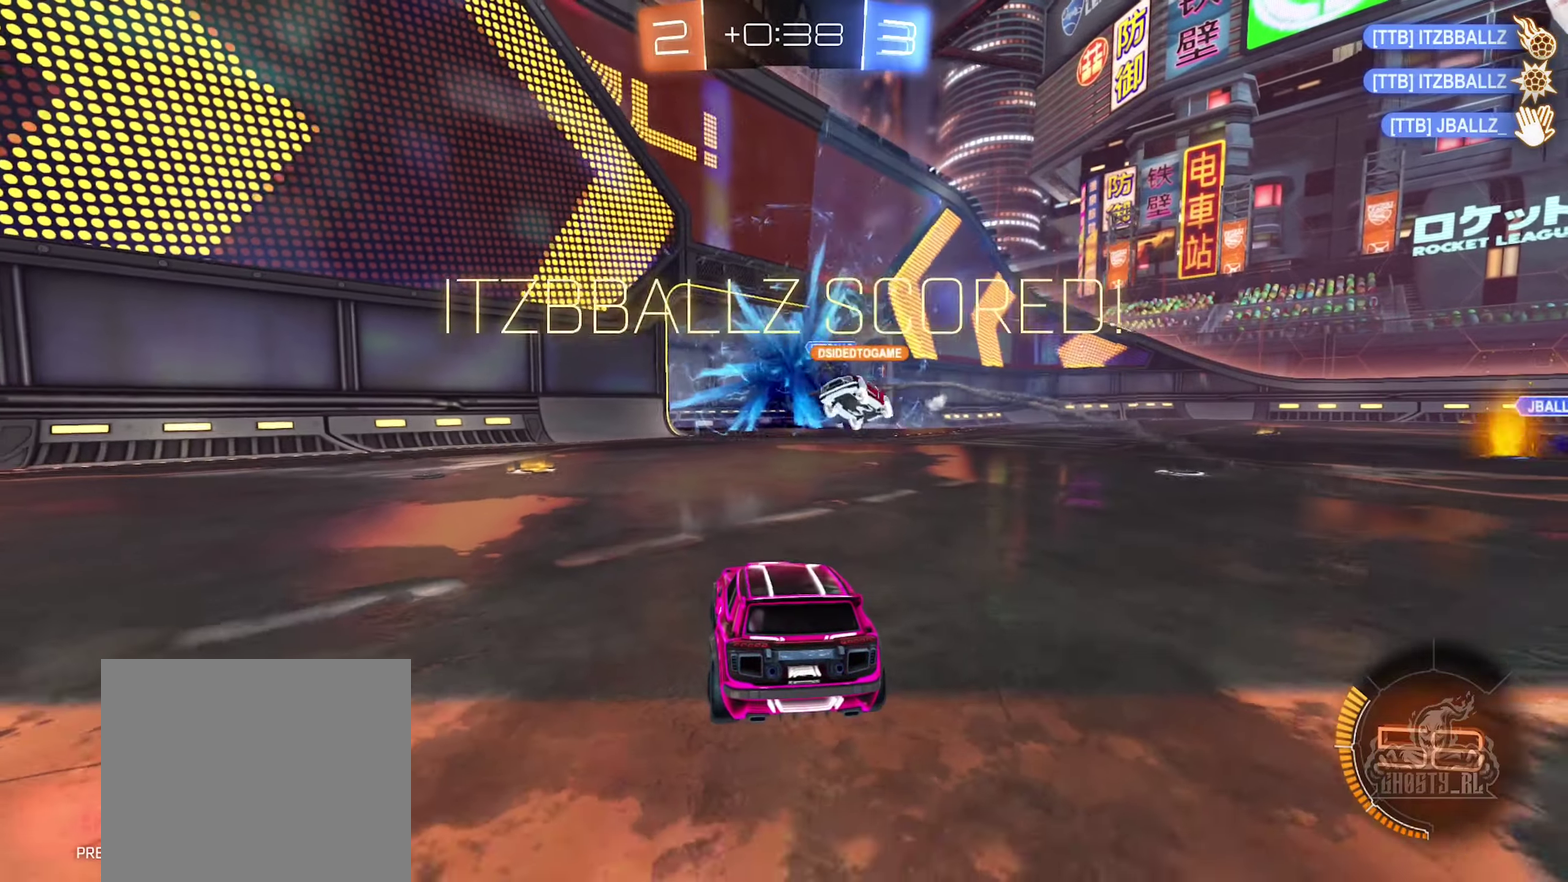
{"buttons": [], "left_stick": "center", "right_stick": "center", "events": []}
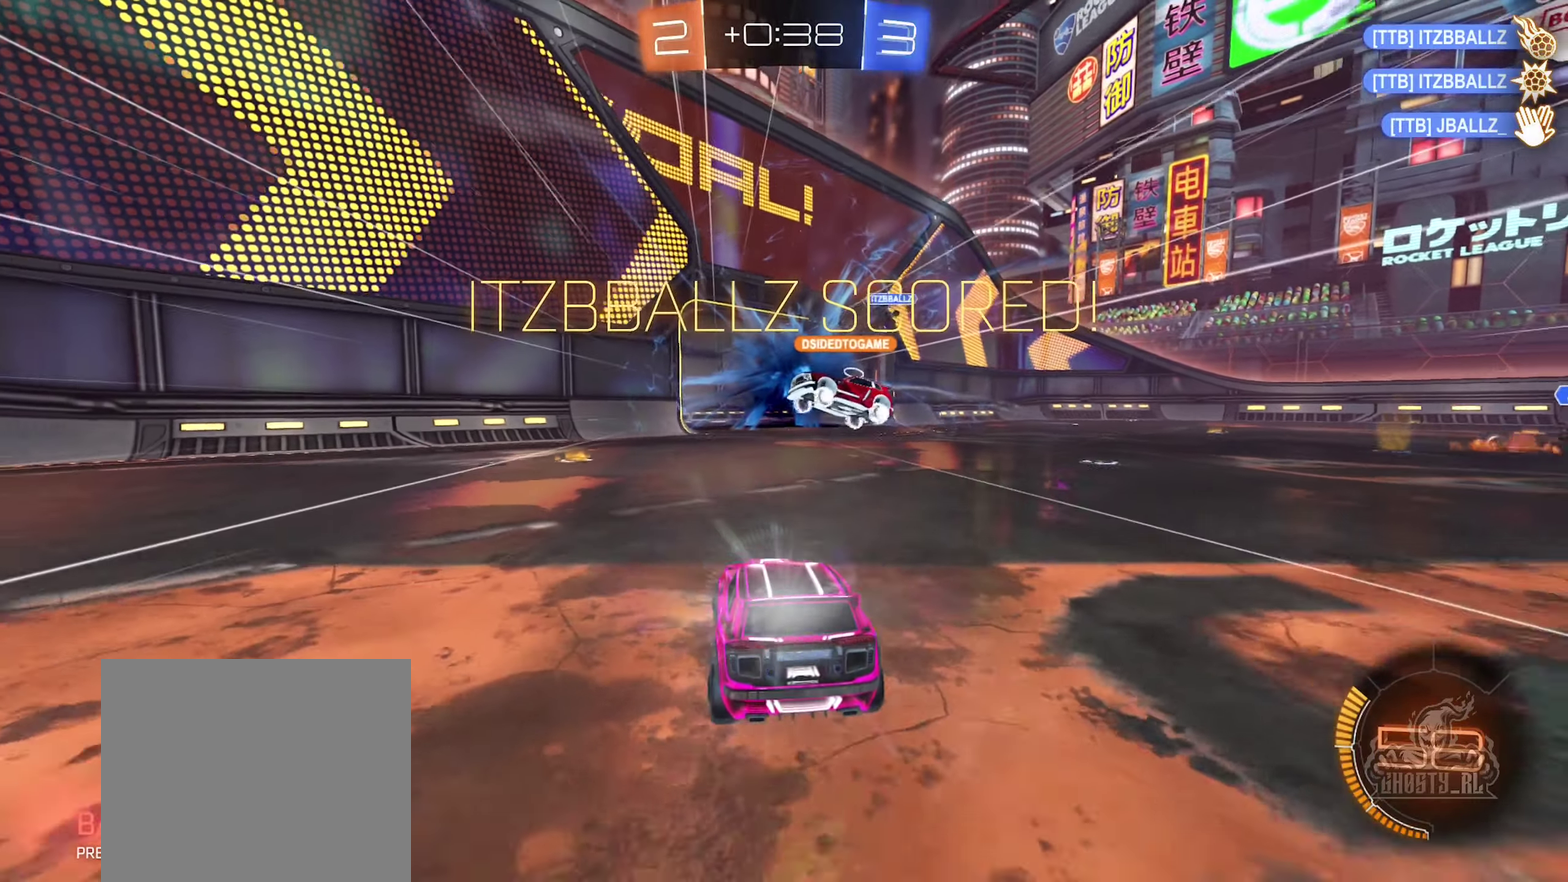
{"buttons": ["R2"], "left_stick": "center", "right_stick": "center", "events": [[500, "R2", "down"]]}
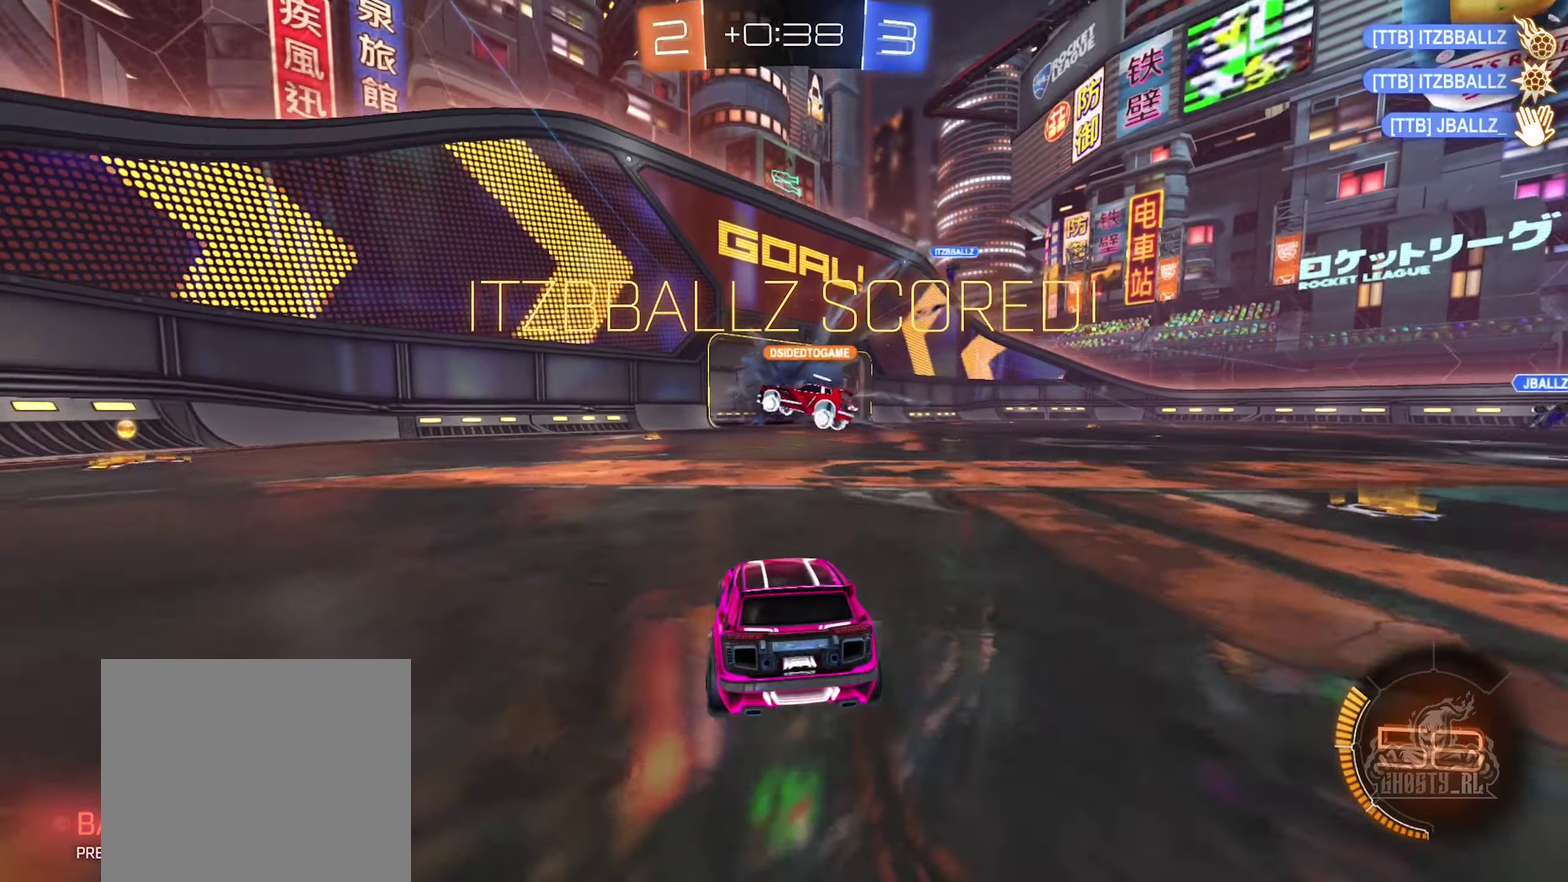
{"buttons": [], "left_stick": "center", "right_stick": "center", "events": [[466, "R2", "up"]]}
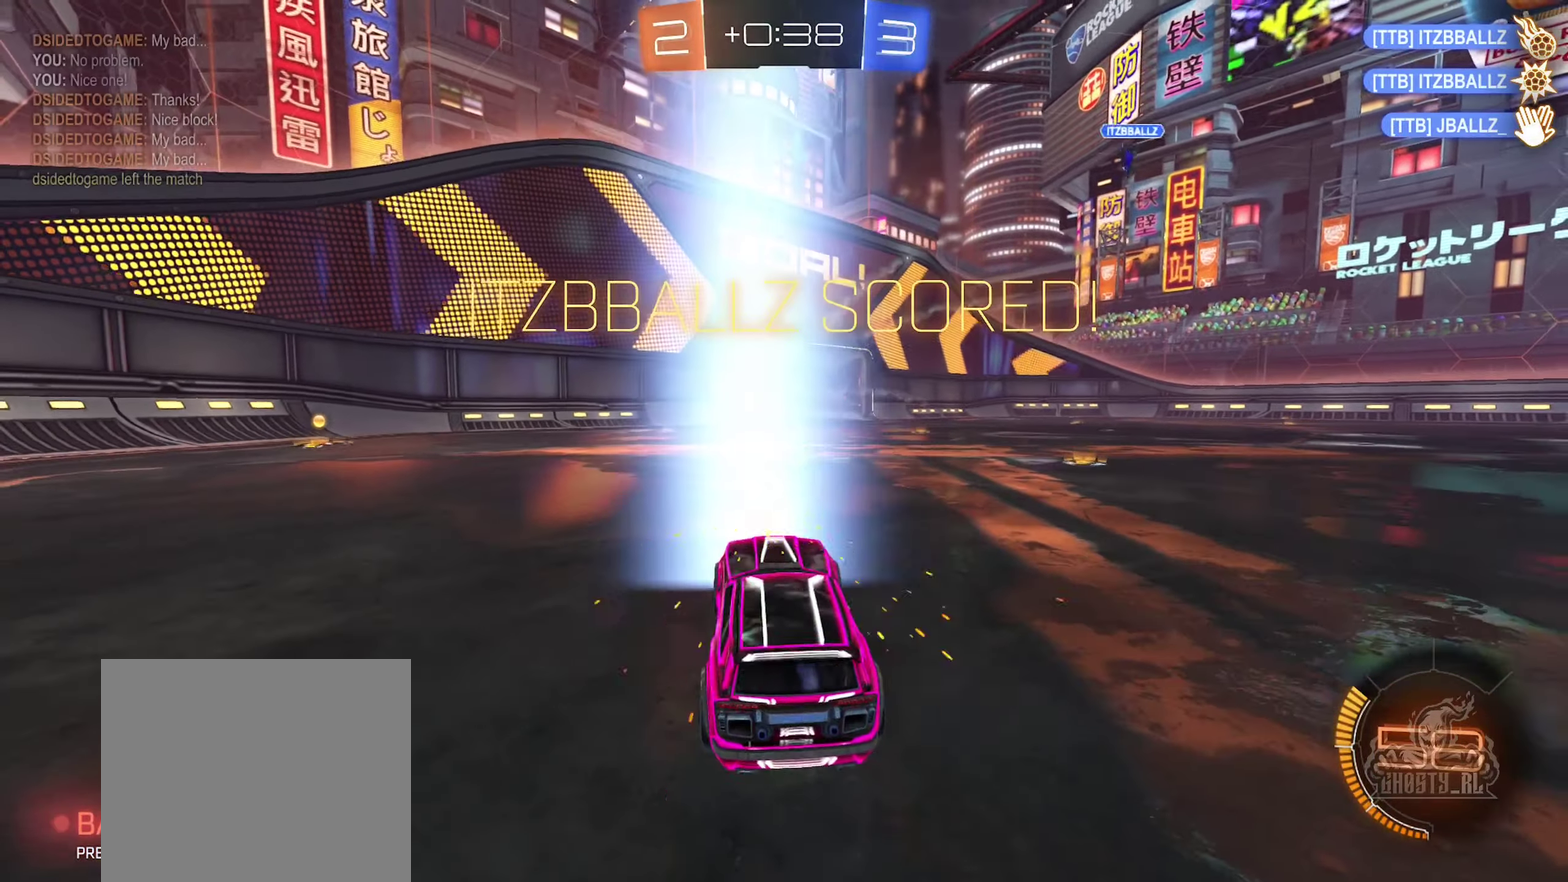
{"buttons": [], "left_stick": "center", "right_stick": "center", "events": []}
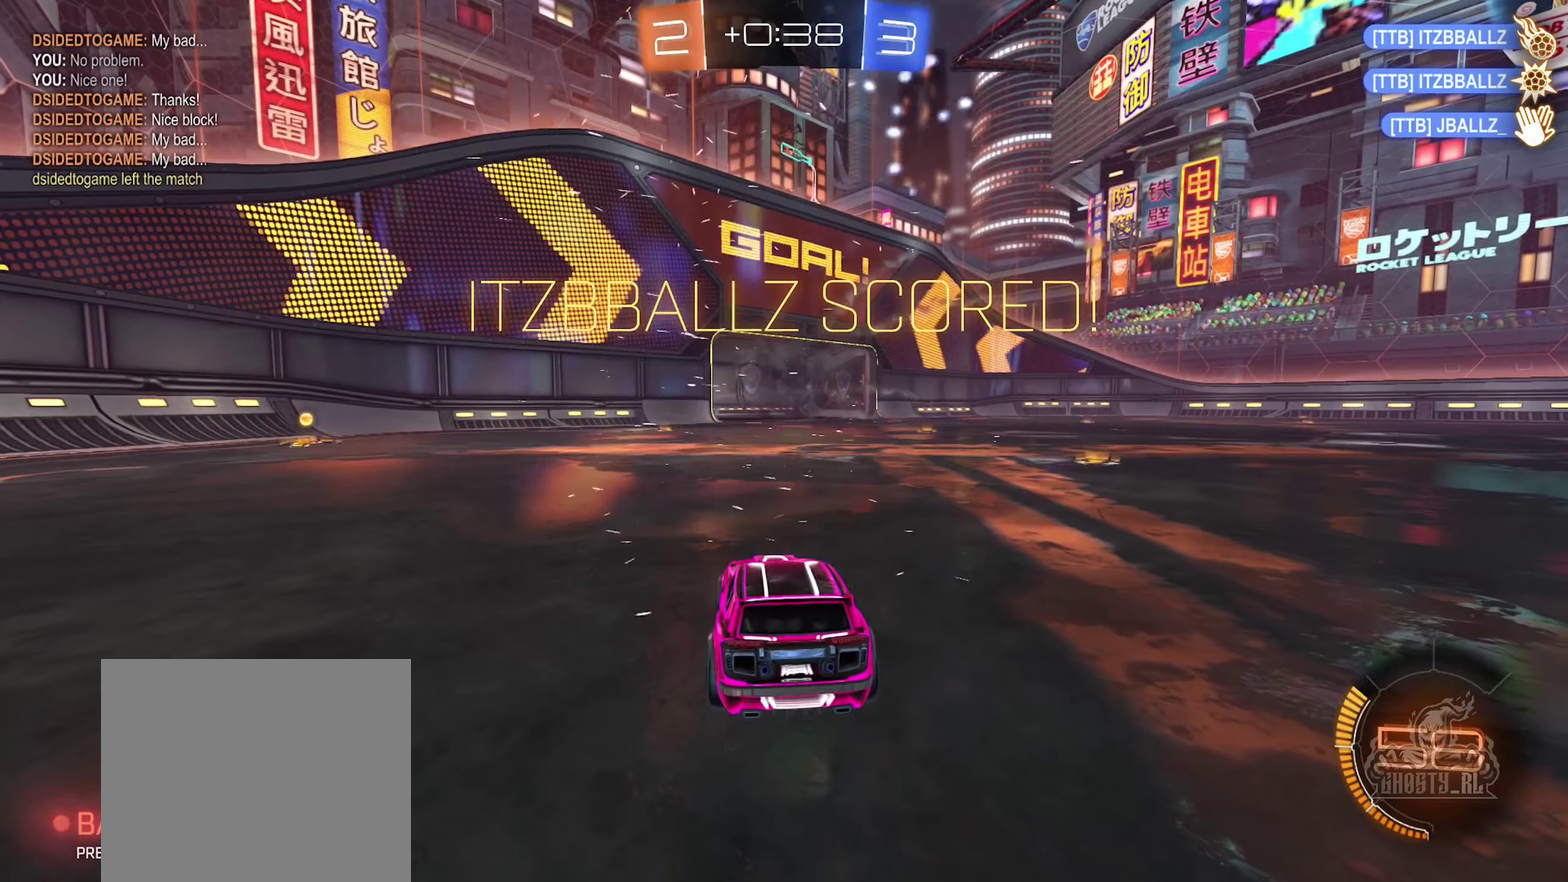
{"buttons": [], "left_stick": "center", "right_stick": "center", "events": []}
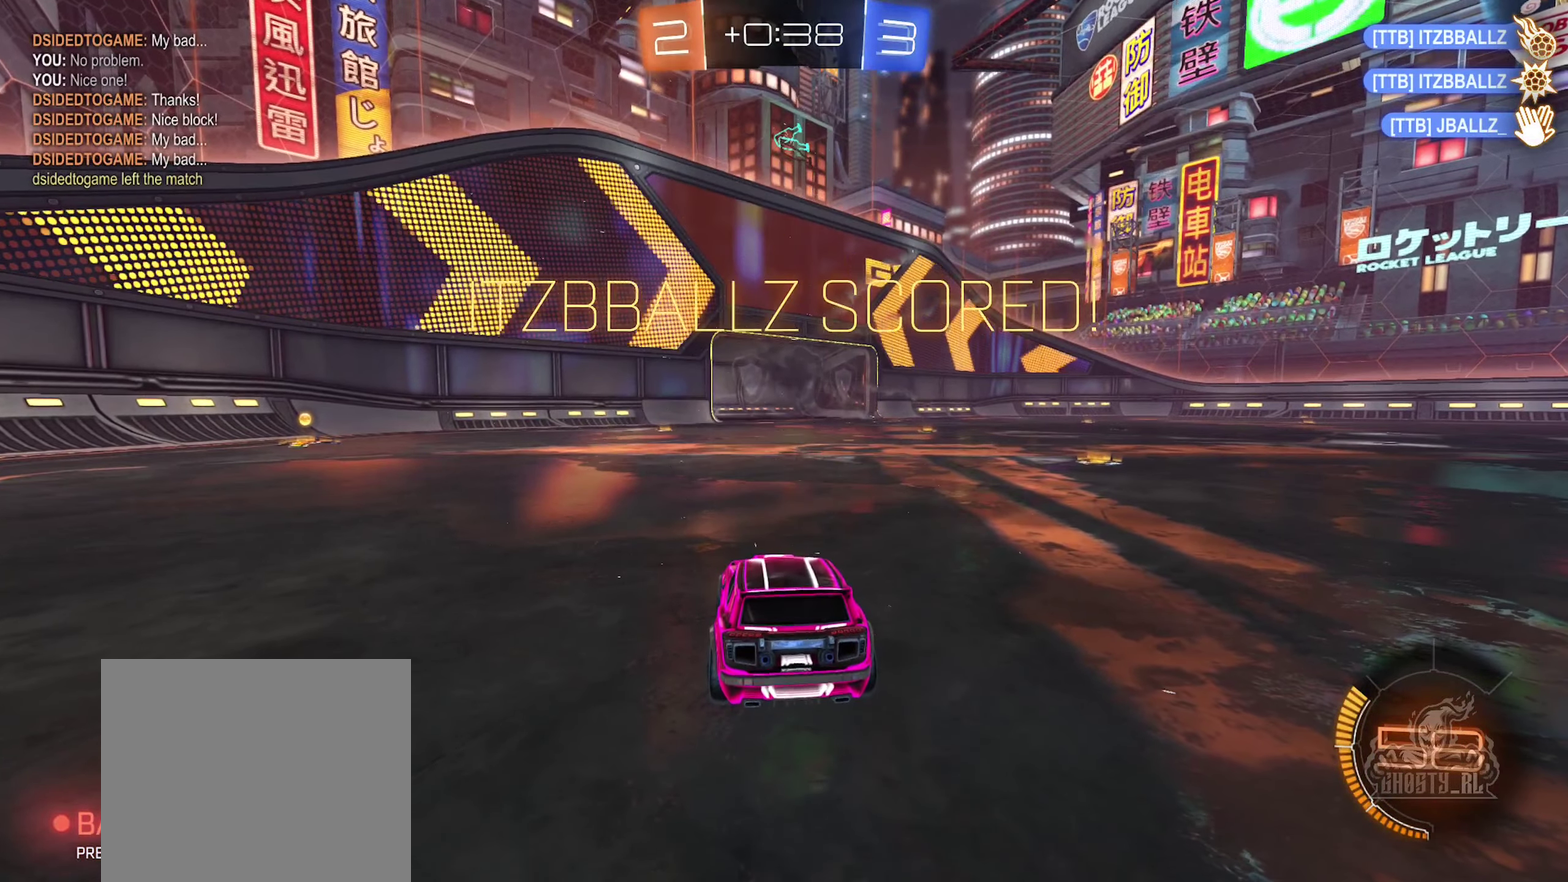
{"buttons": [], "left_stick": "center", "right_stick": "center", "events": []}
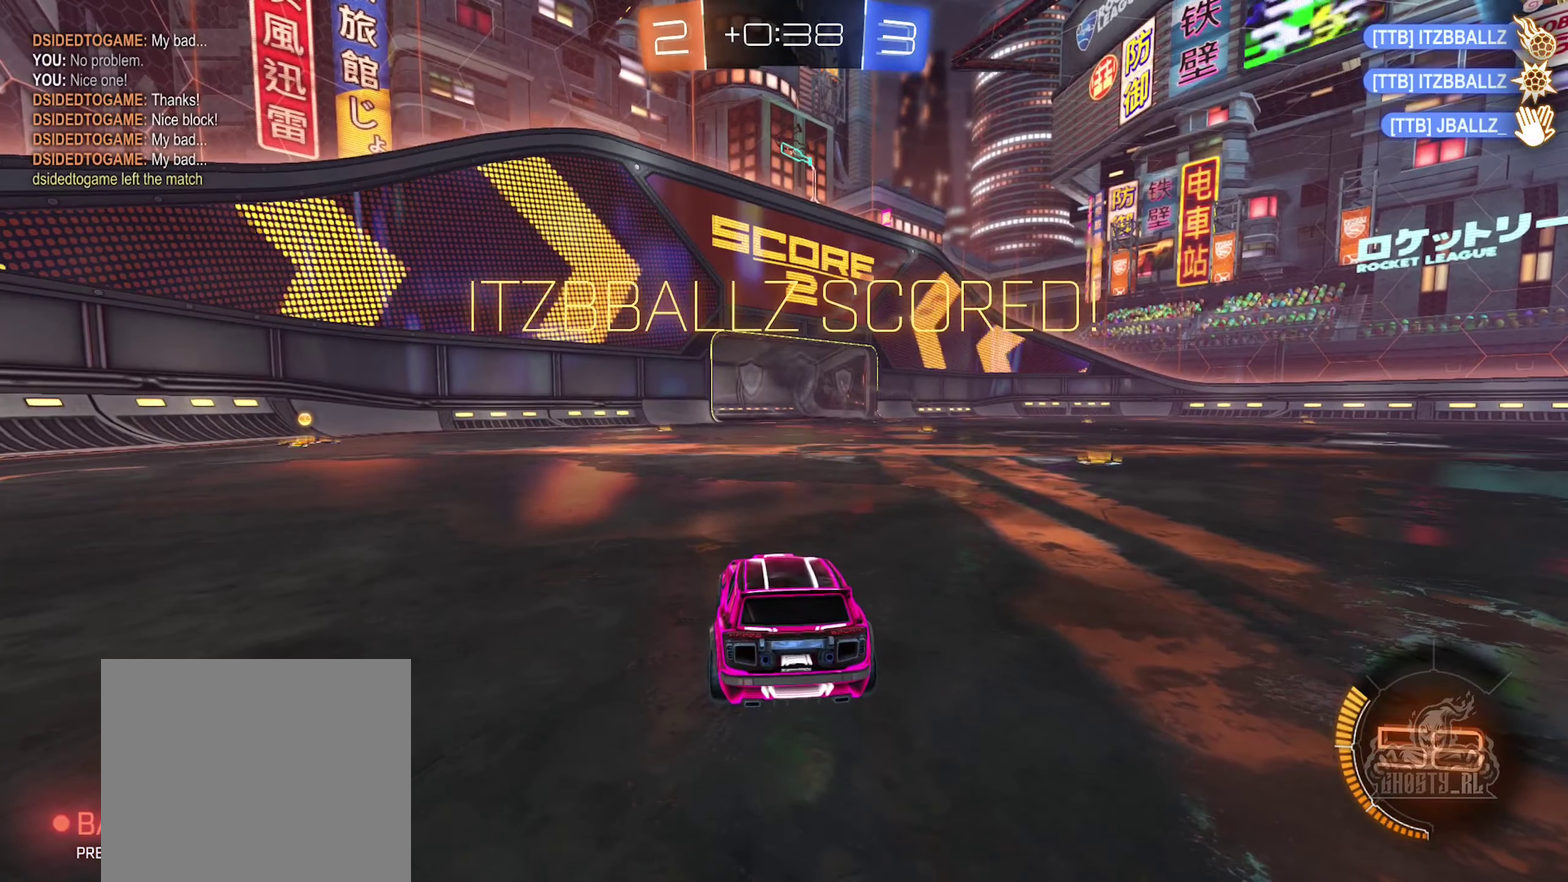
{"buttons": [], "left_stick": "center", "right_stick": "center", "events": []}
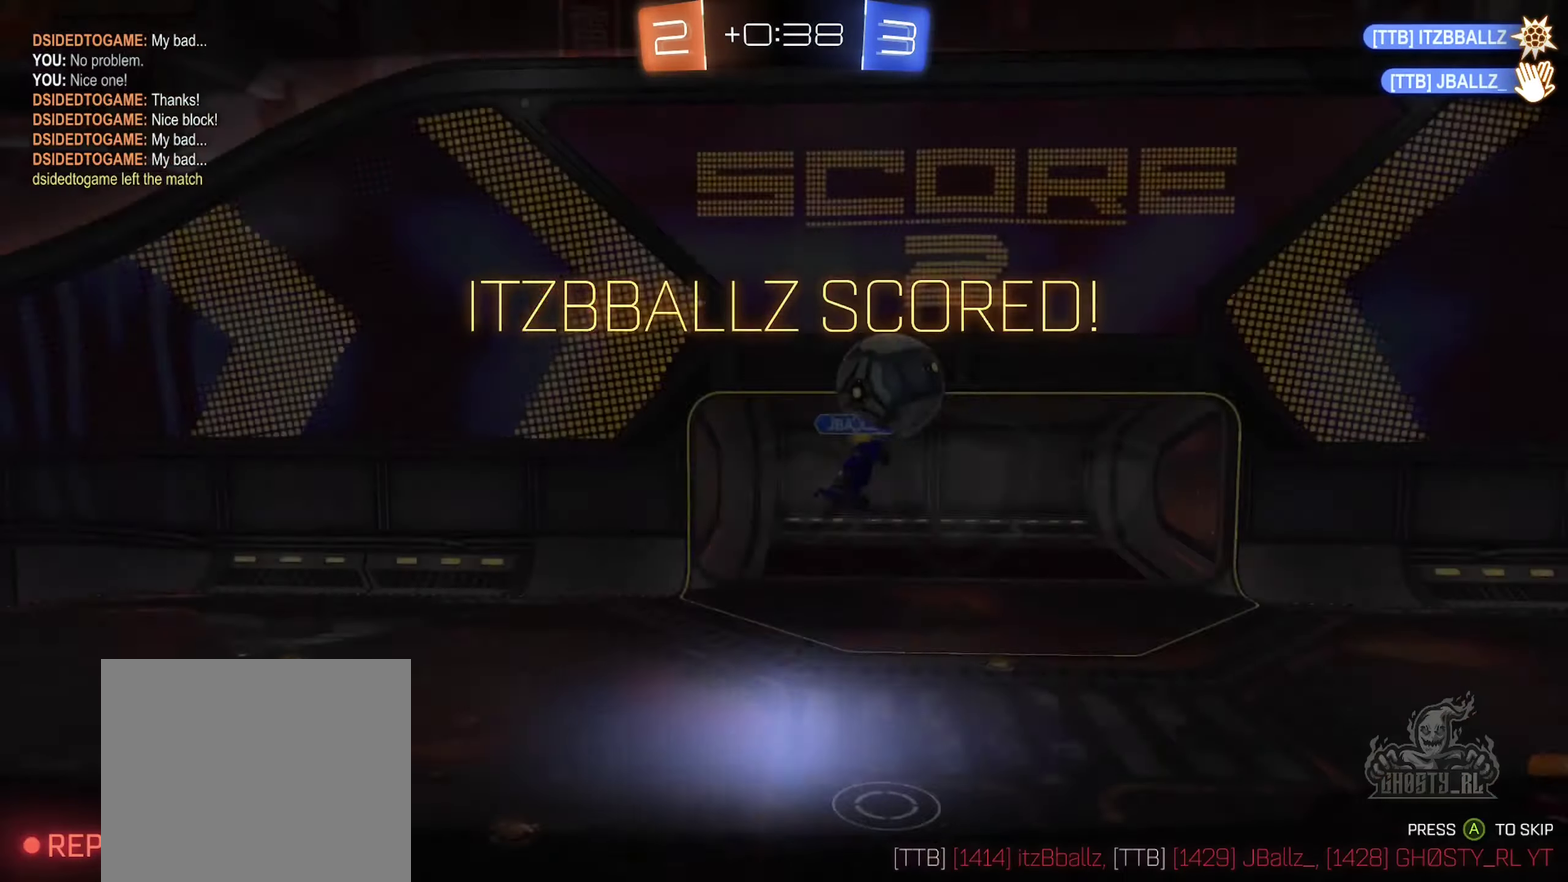
{"buttons": [], "left_stick": "center", "right_stick": "right", "events": [[366, "right_stick", "right"]]}
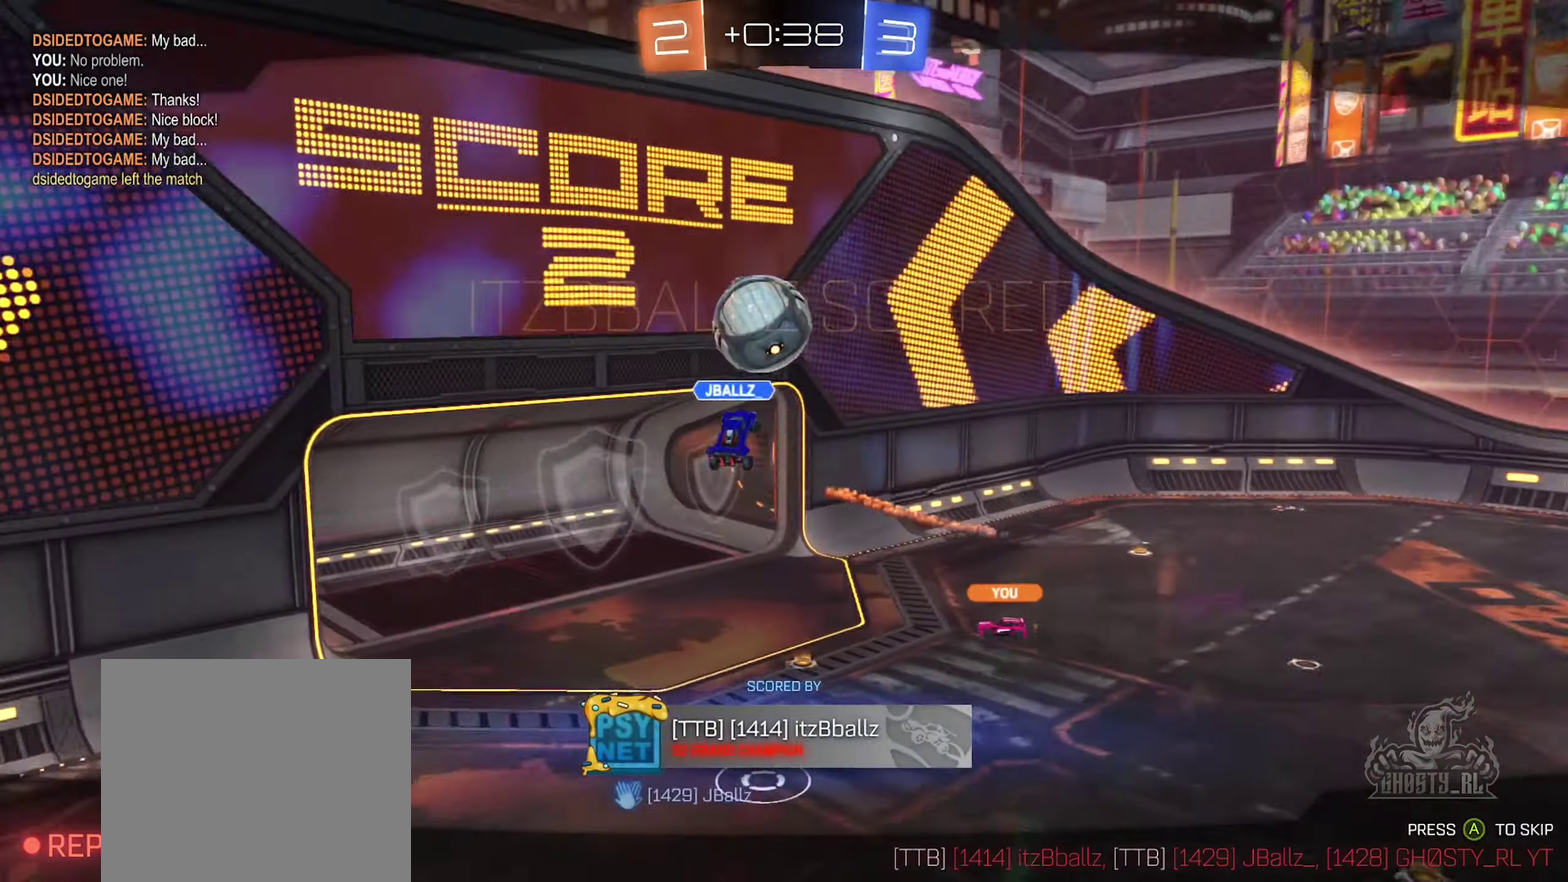
{"buttons": [], "left_stick": "center", "right_stick": "right", "events": []}
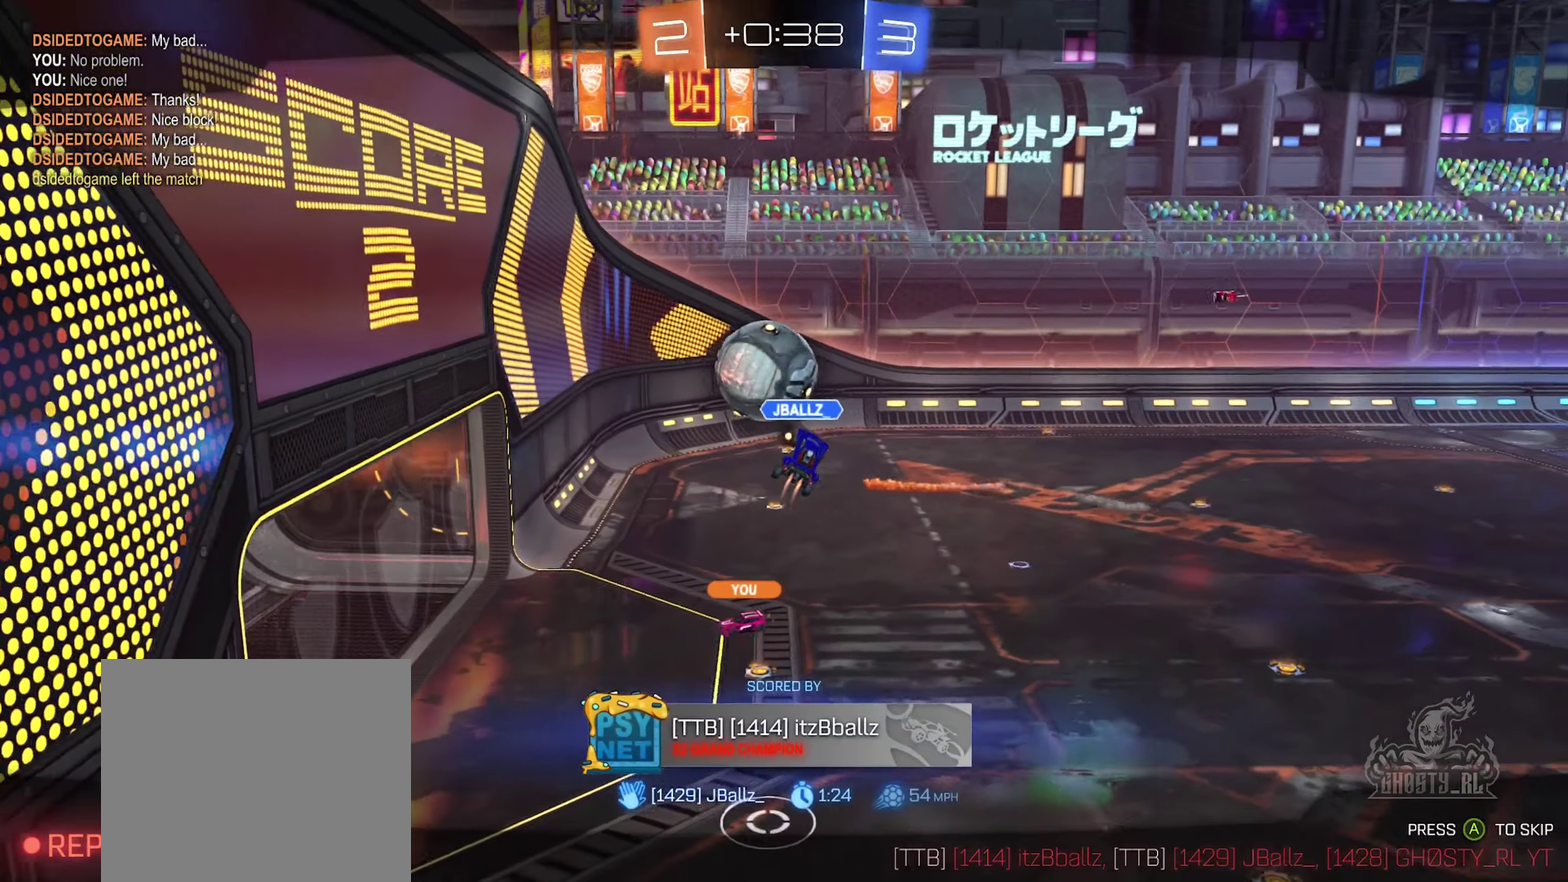
{"buttons": [], "left_stick": "center", "right_stick": "right", "events": []}
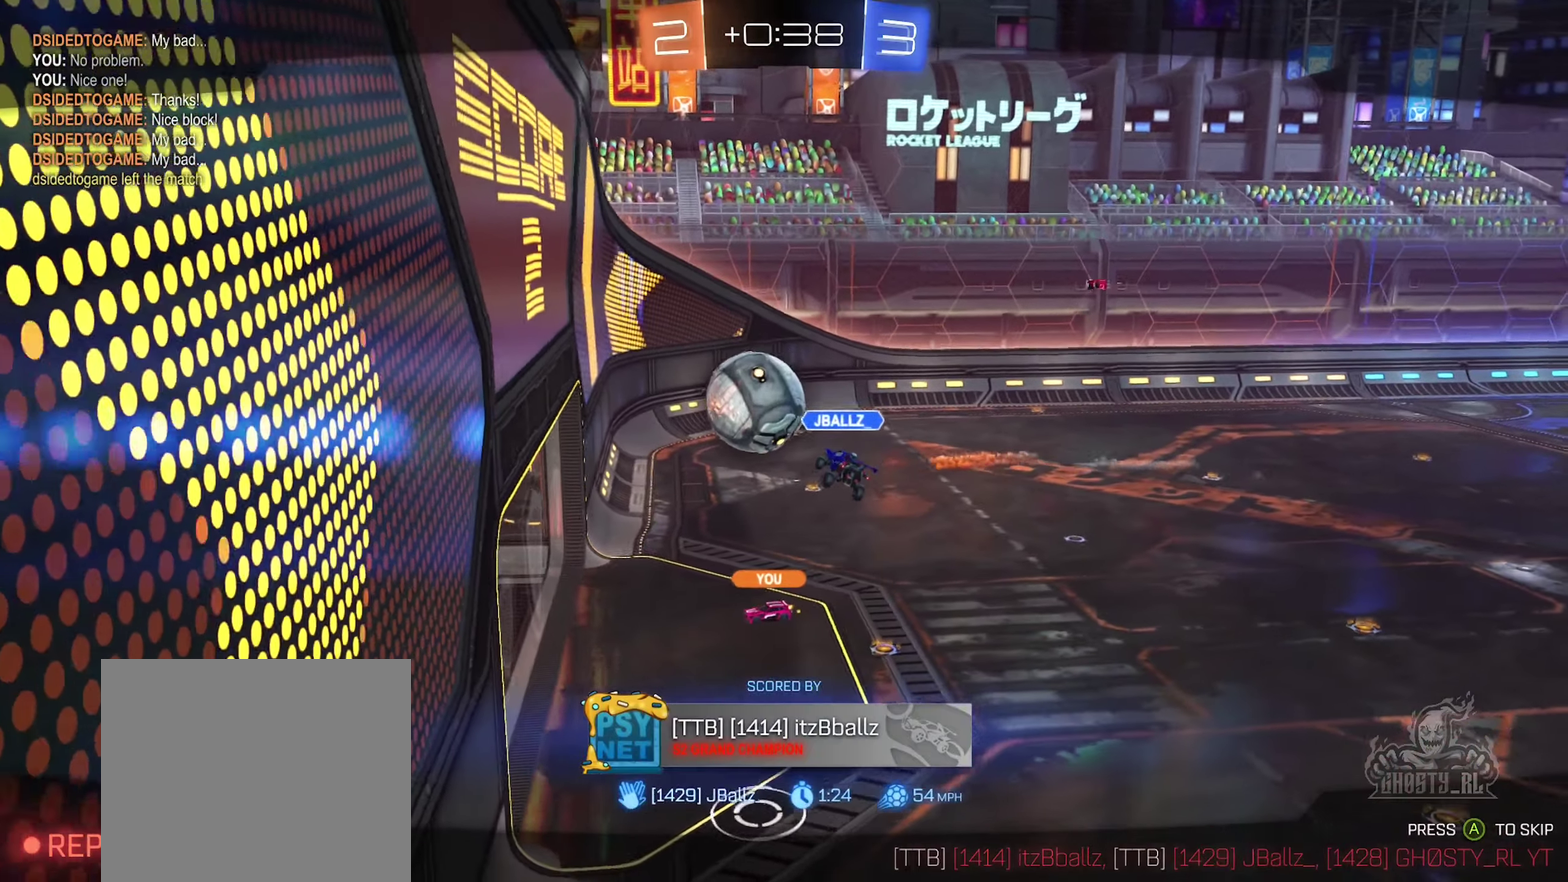
{"buttons": [], "left_stick": "center", "right_stick": "right", "events": []}
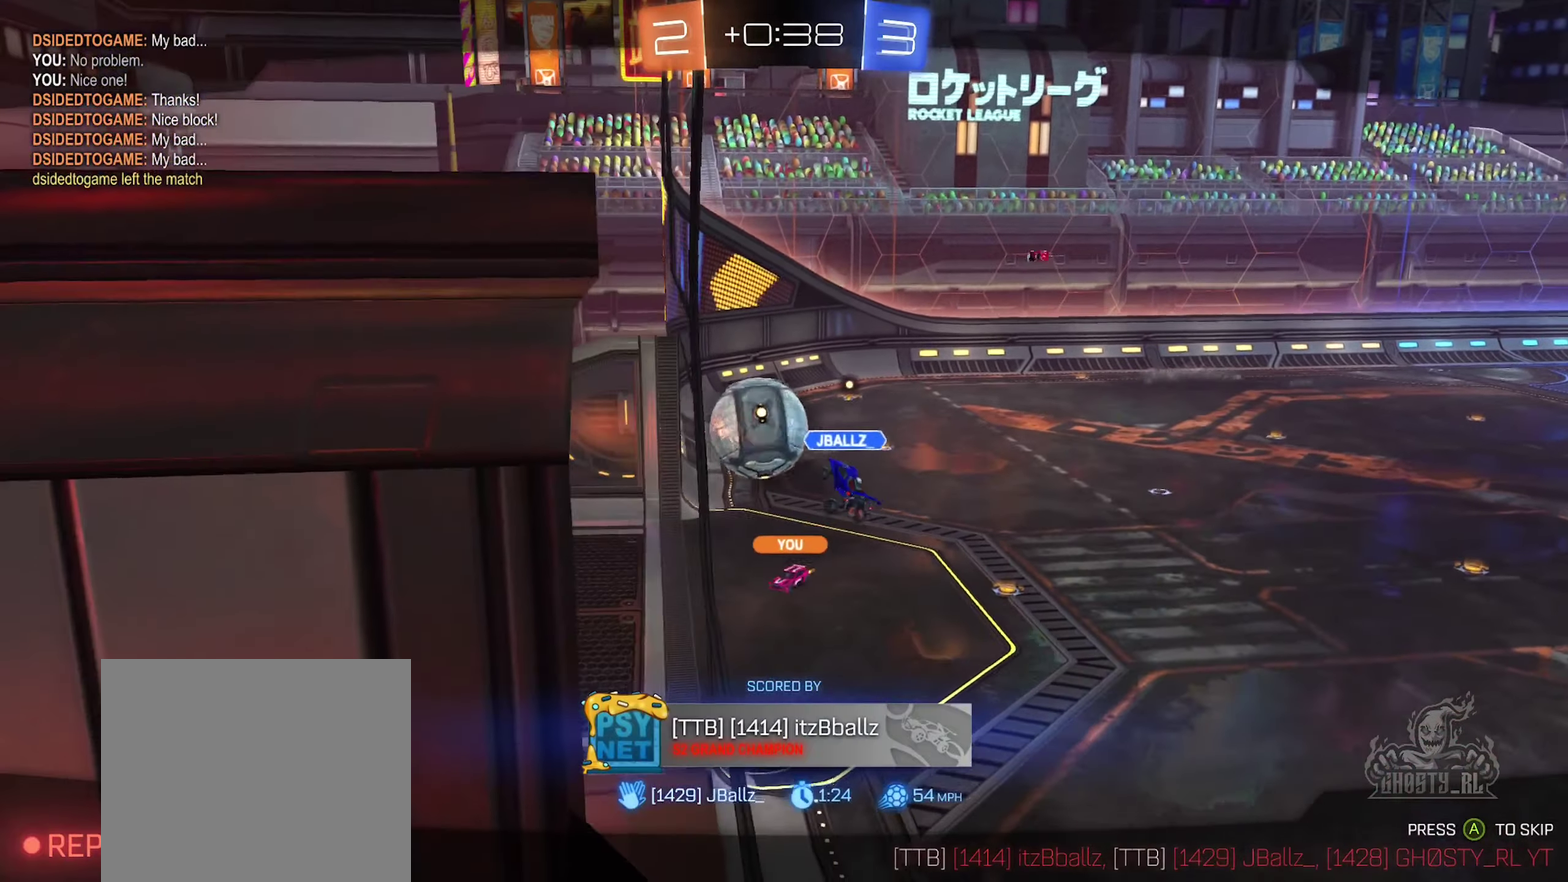
{"buttons": [], "left_stick": "center", "right_stick": "right", "events": []}
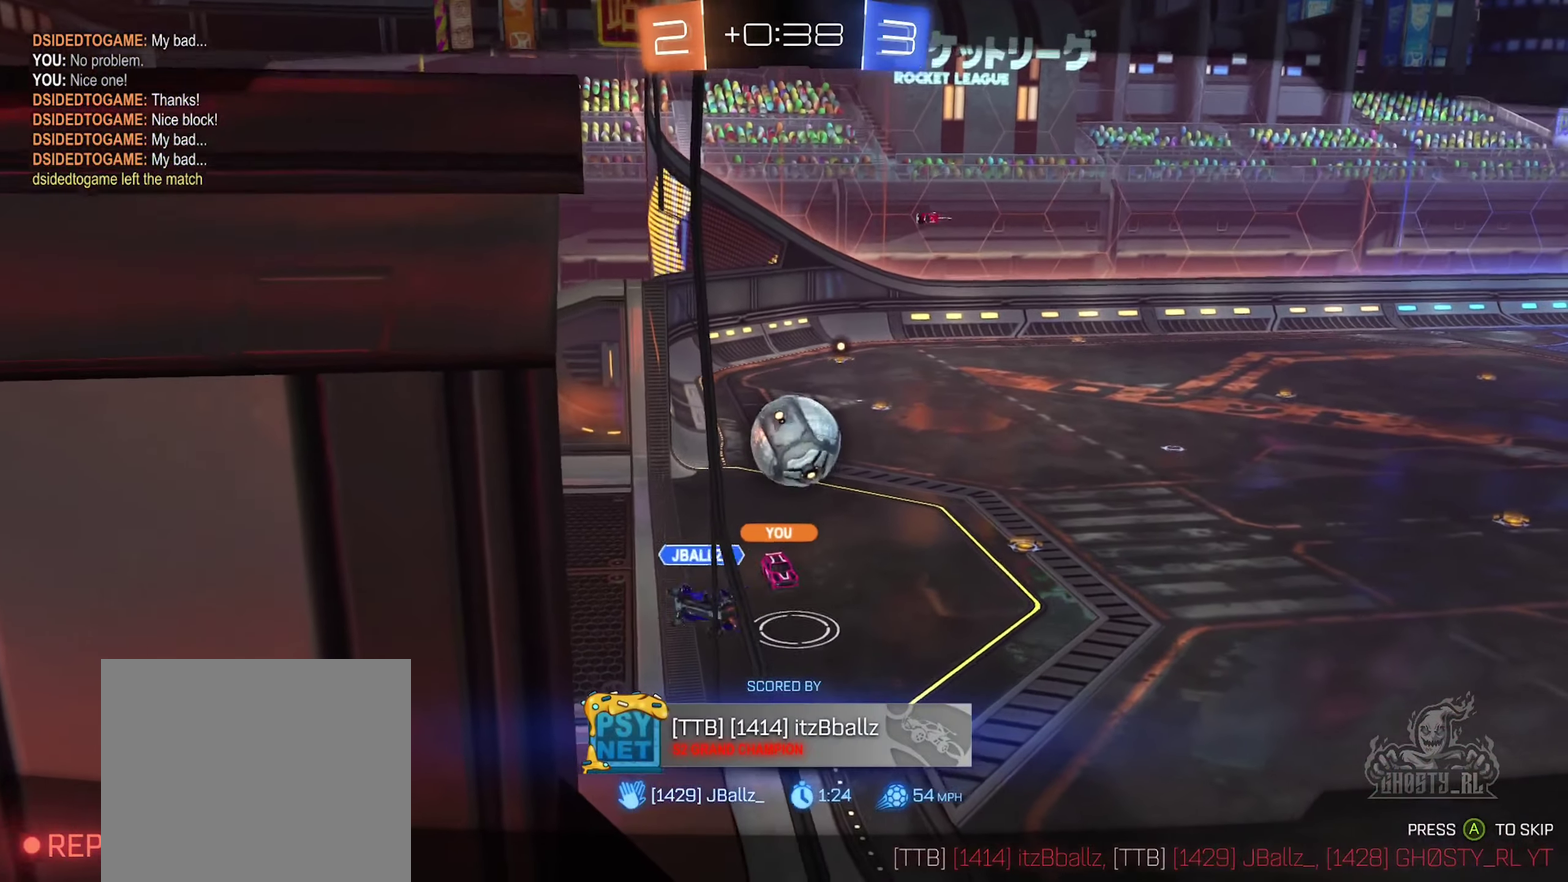
{"buttons": [], "left_stick": "center", "right_stick": "right", "events": []}
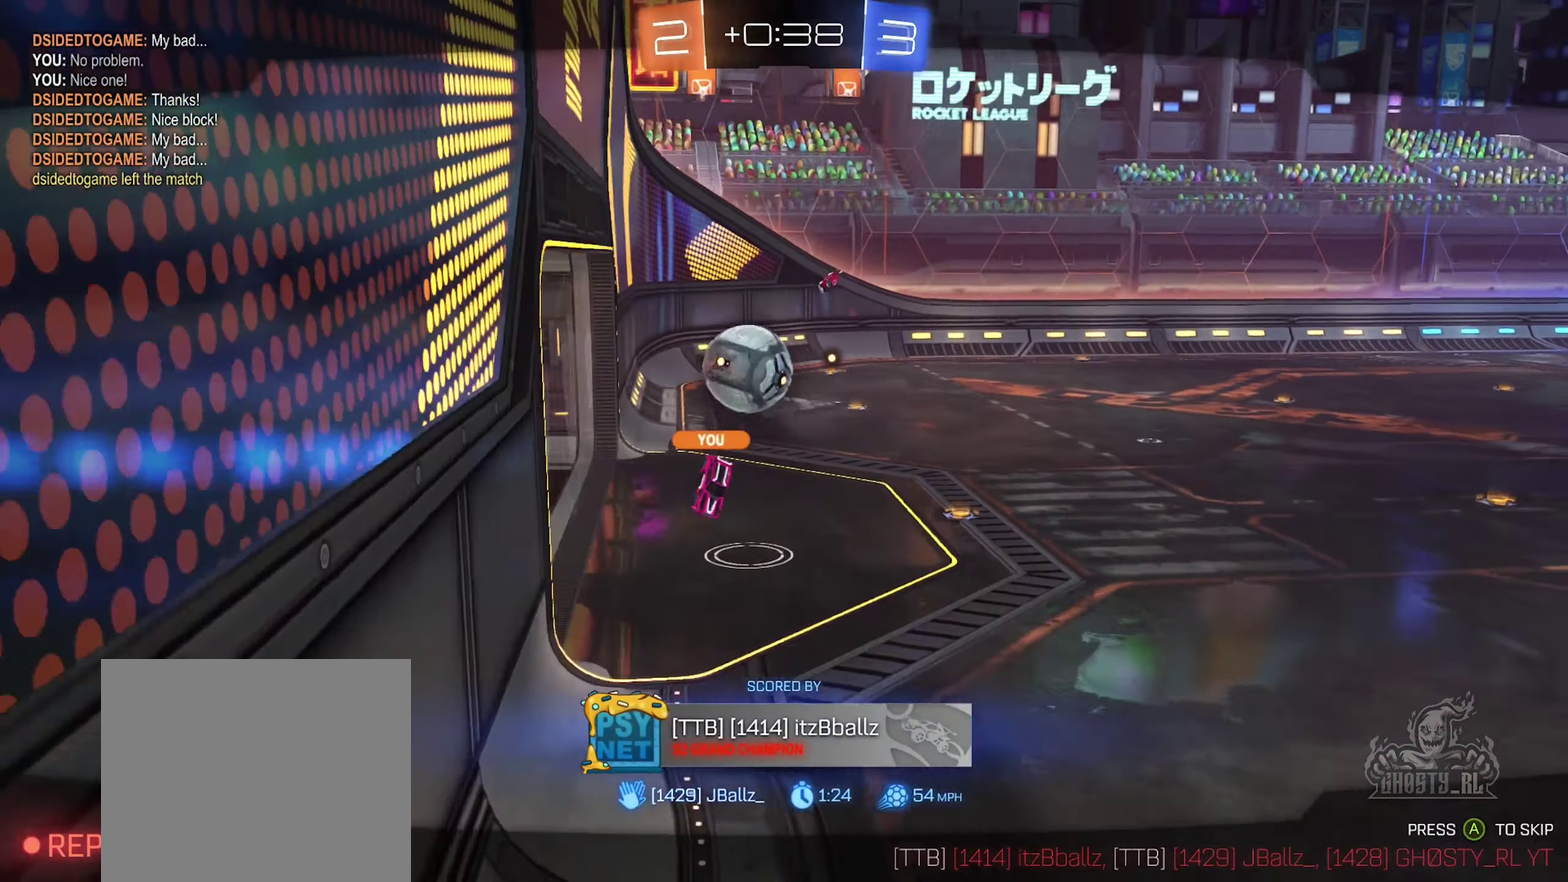
{"buttons": [], "left_stick": "center", "right_stick": "right", "events": []}
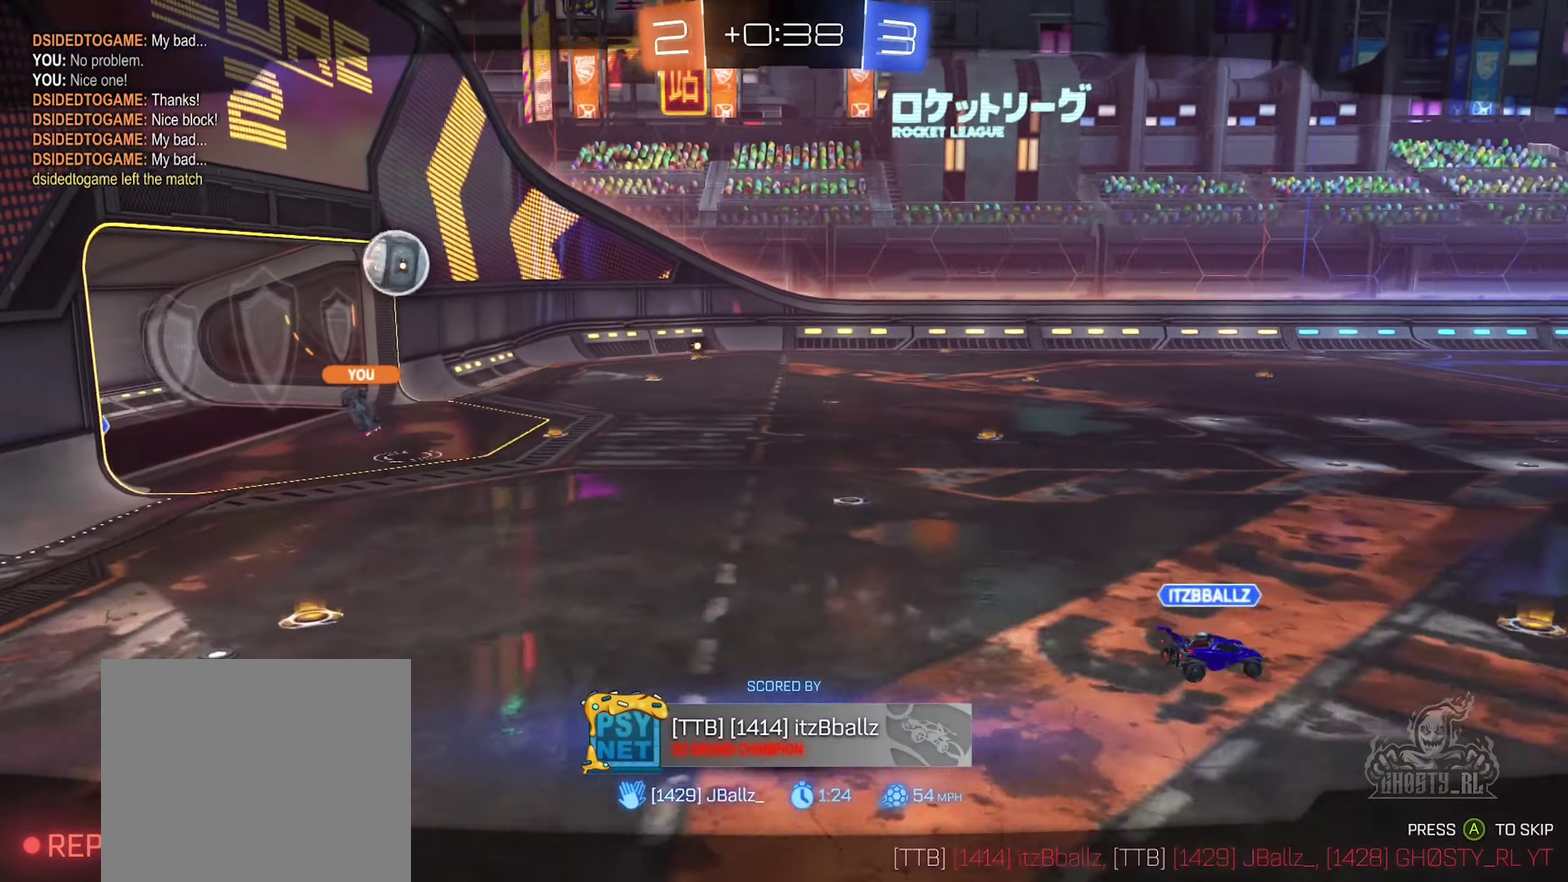
{"buttons": [], "left_stick": "center", "right_stick": "right", "events": []}
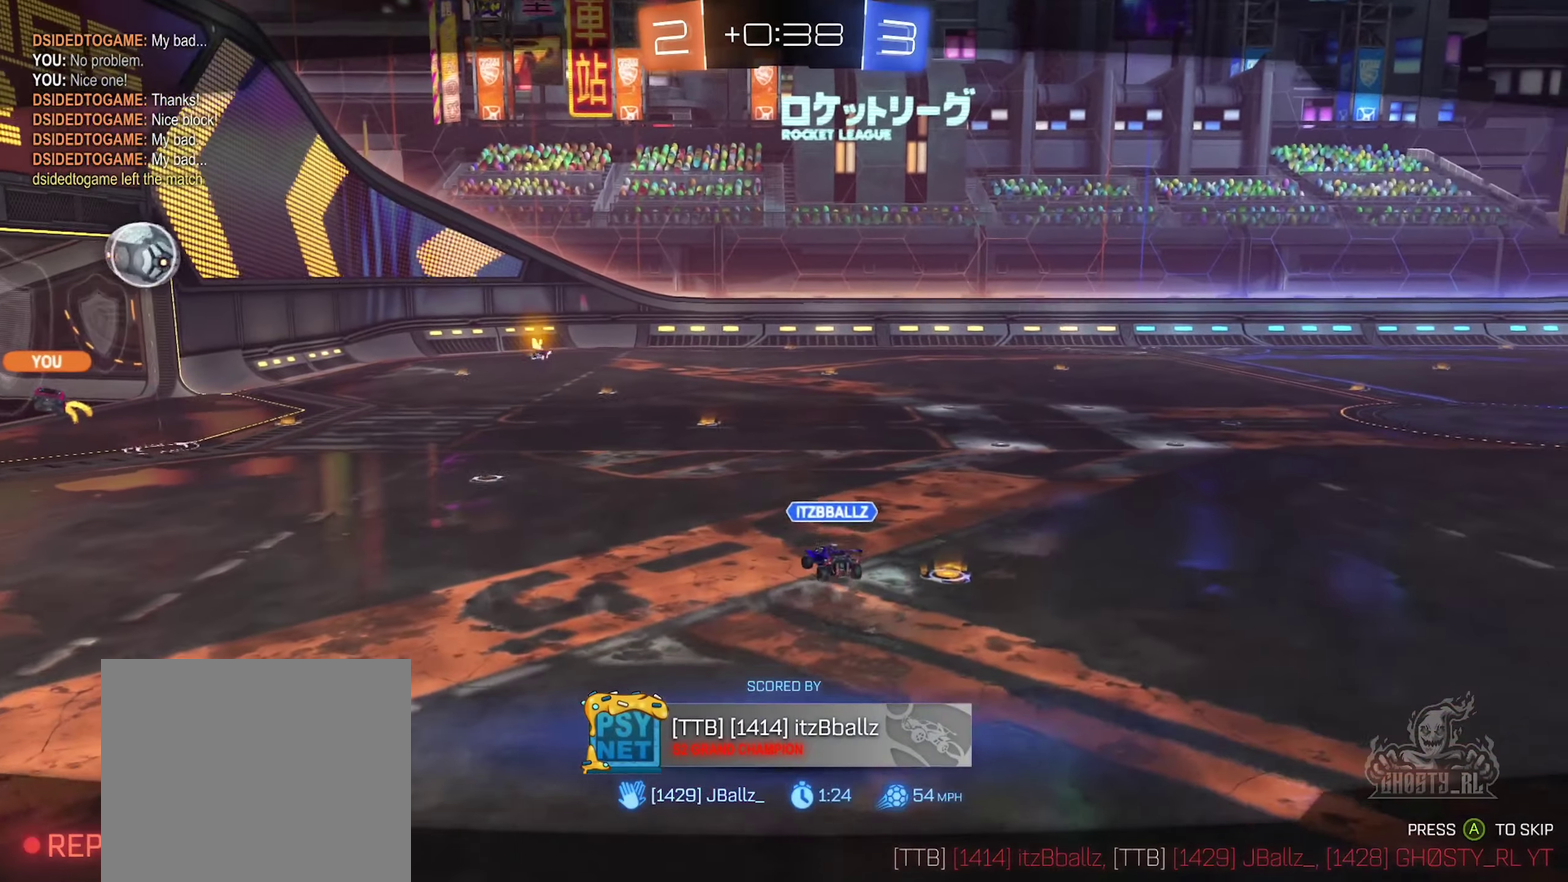
{"buttons": [], "left_stick": "center", "right_stick": "right", "events": []}
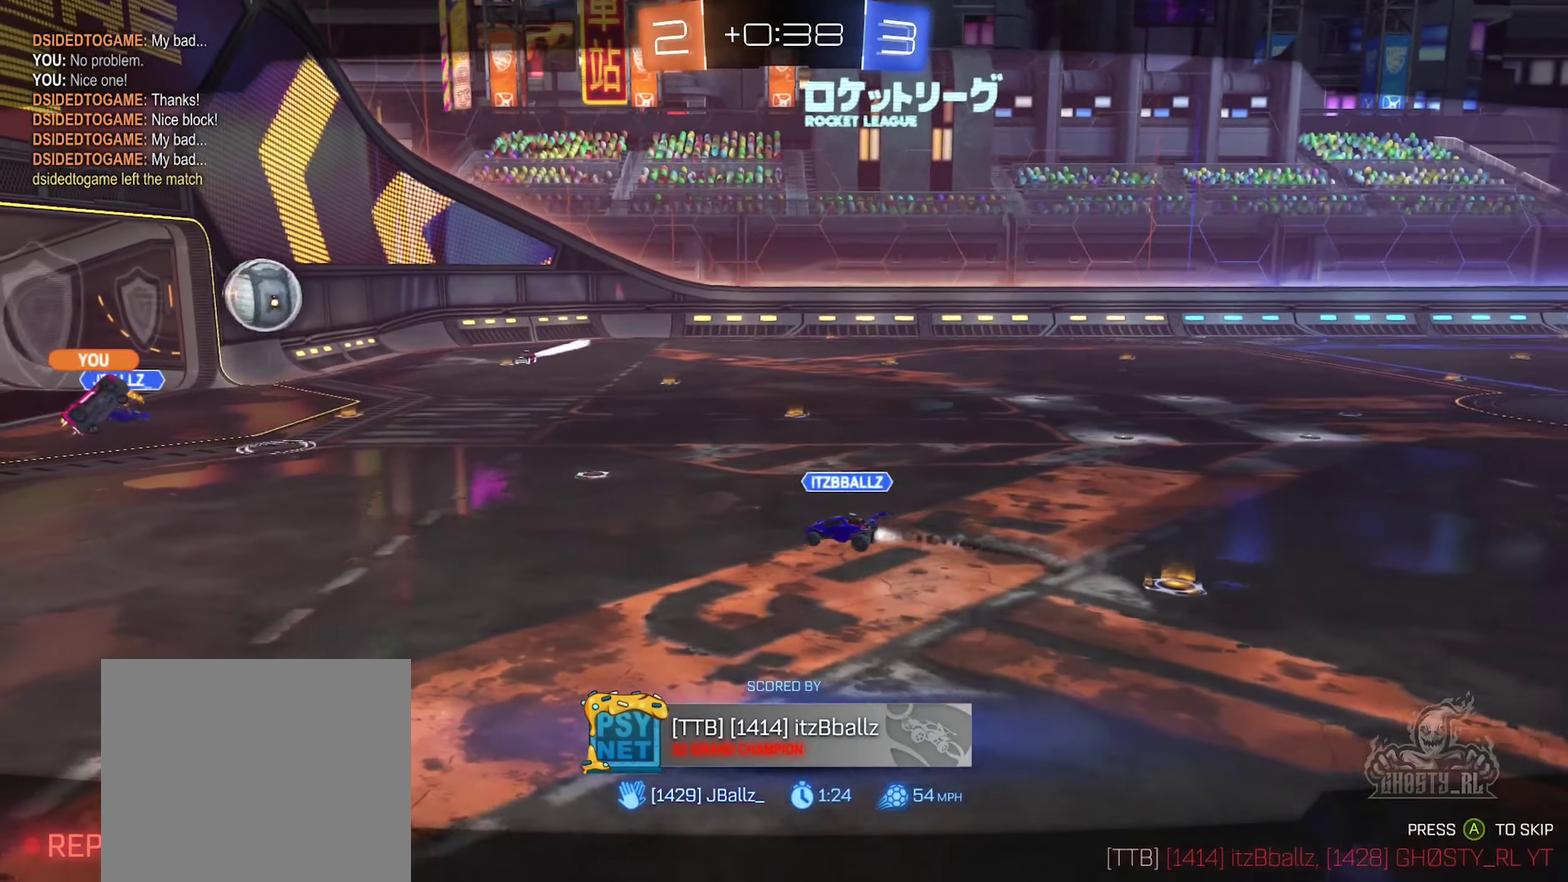
{"buttons": [], "left_stick": "center", "right_stick": "right", "events": []}
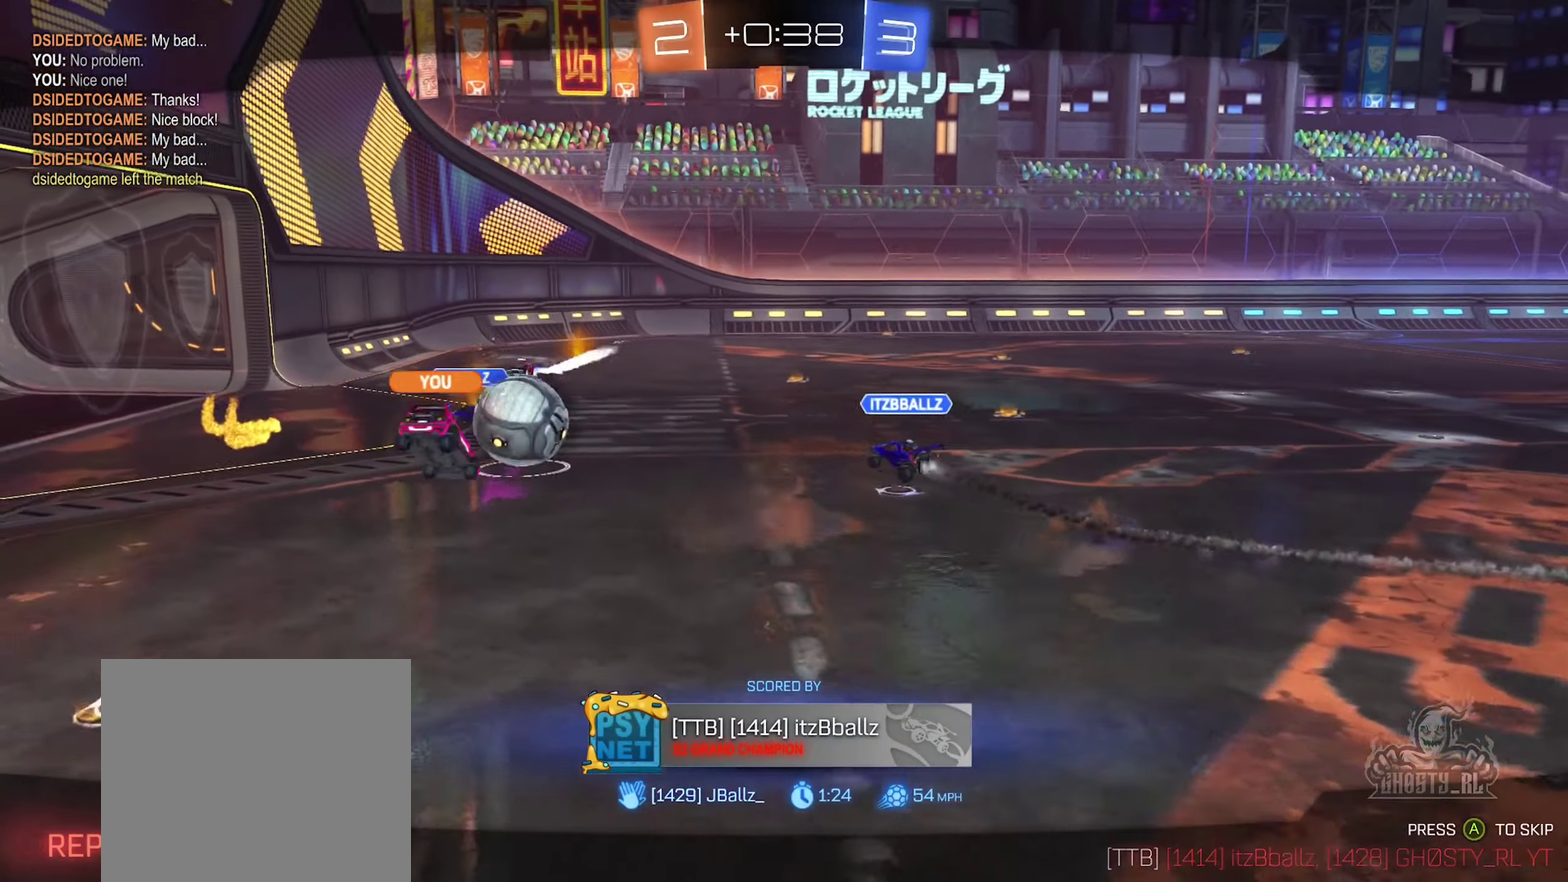
{"buttons": [], "left_stick": "center", "right_stick": "right", "events": []}
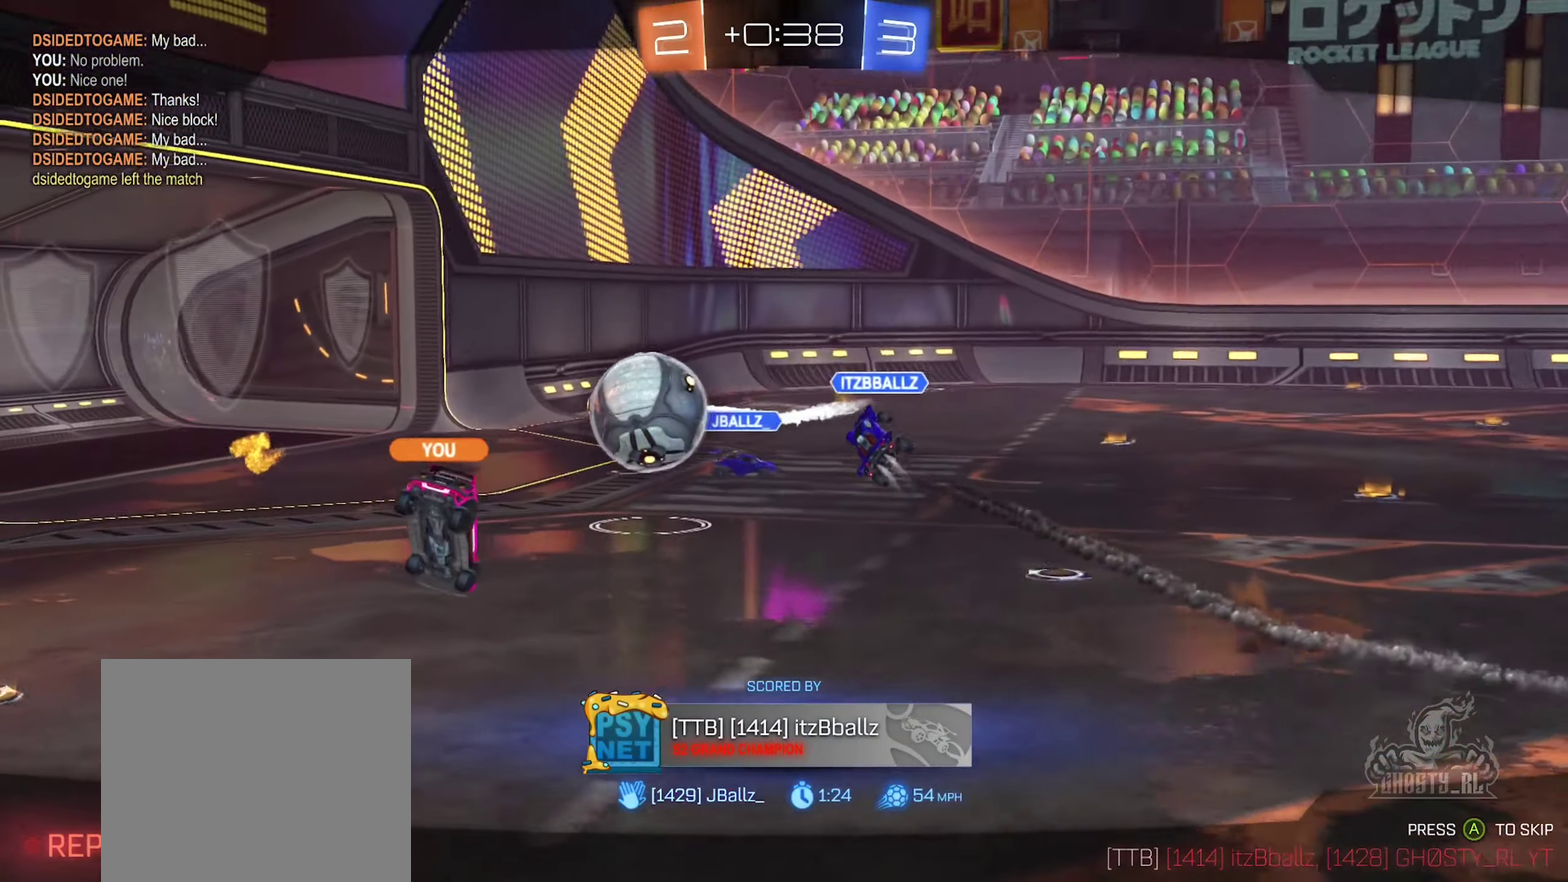
{"buttons": [], "left_stick": "center", "right_stick": "center", "events": [[250, "right_stick", "center"]]}
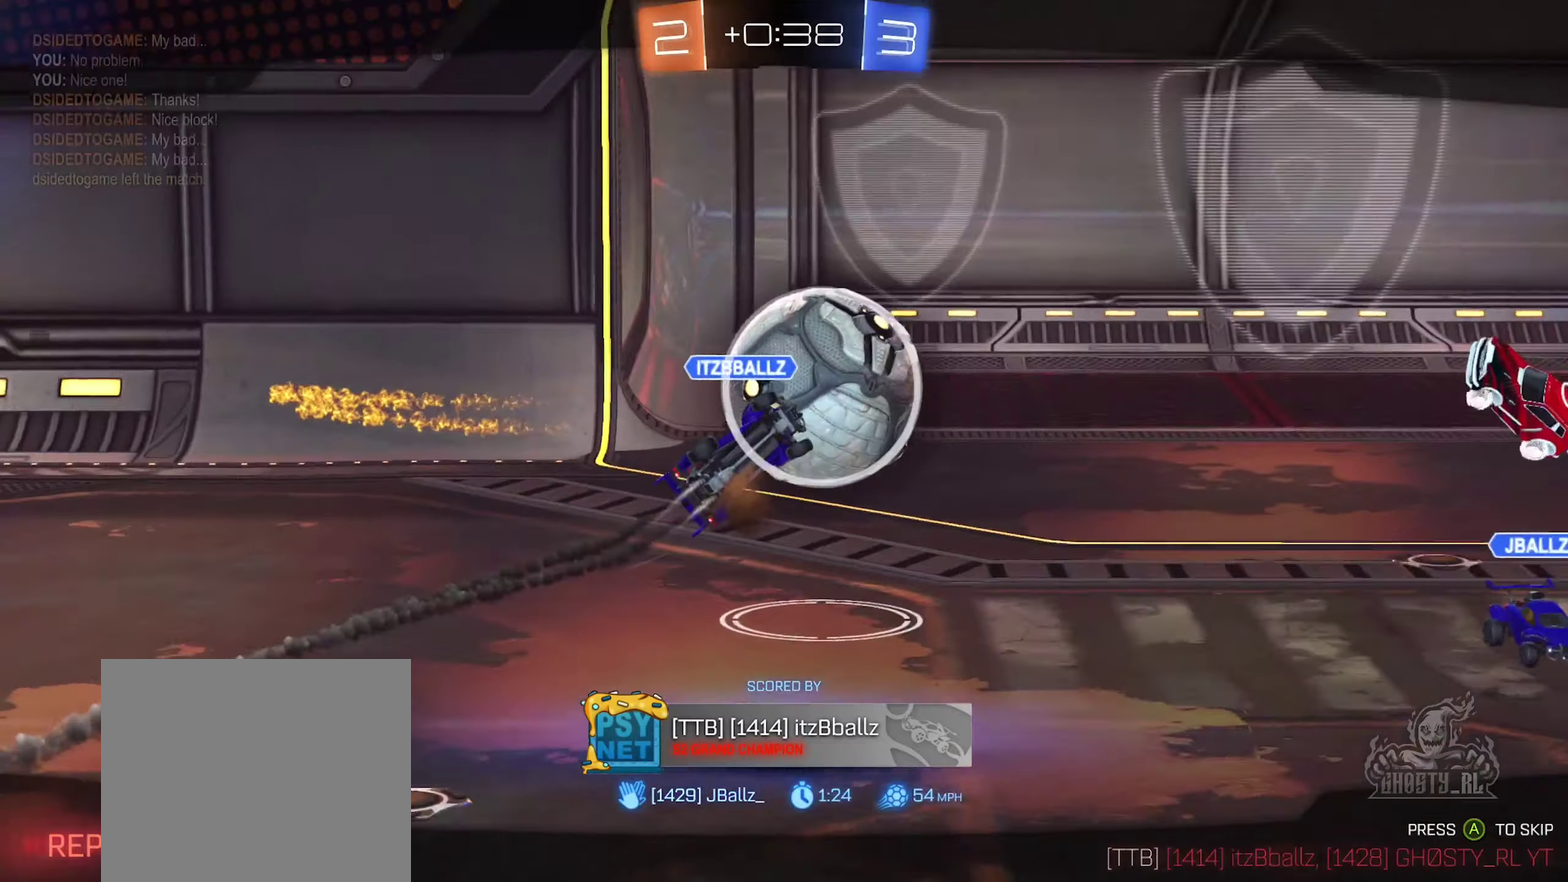
{"buttons": ["A"], "left_stick": "center", "right_stick": "center", "events": [[433, "A", "down"]]}
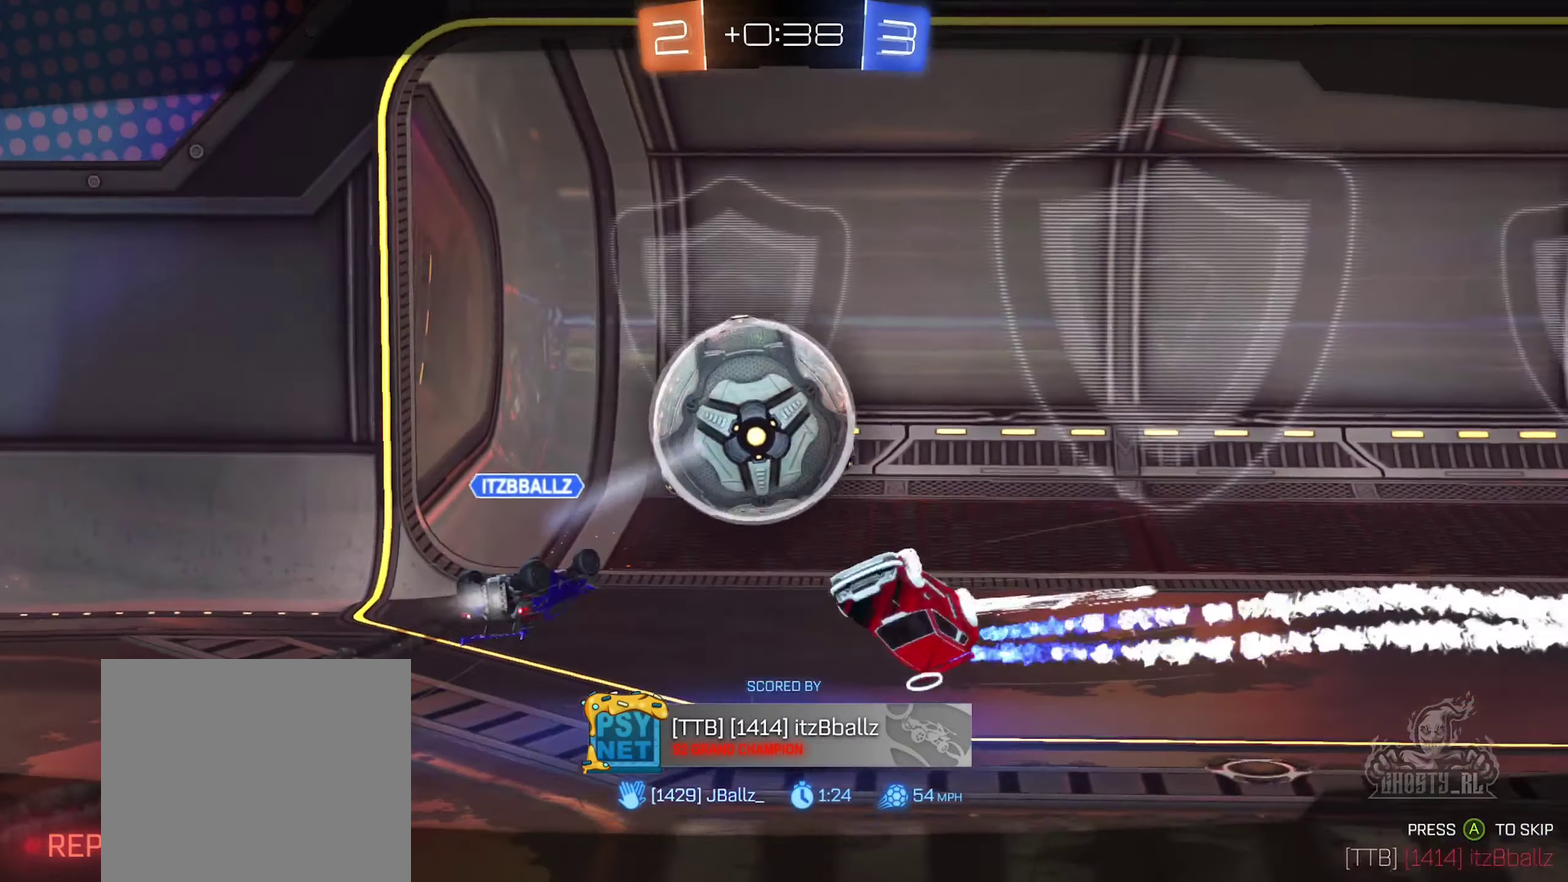
{"buttons": [], "left_stick": "center", "right_stick": "center", "events": [[100, "A", "up"]]}
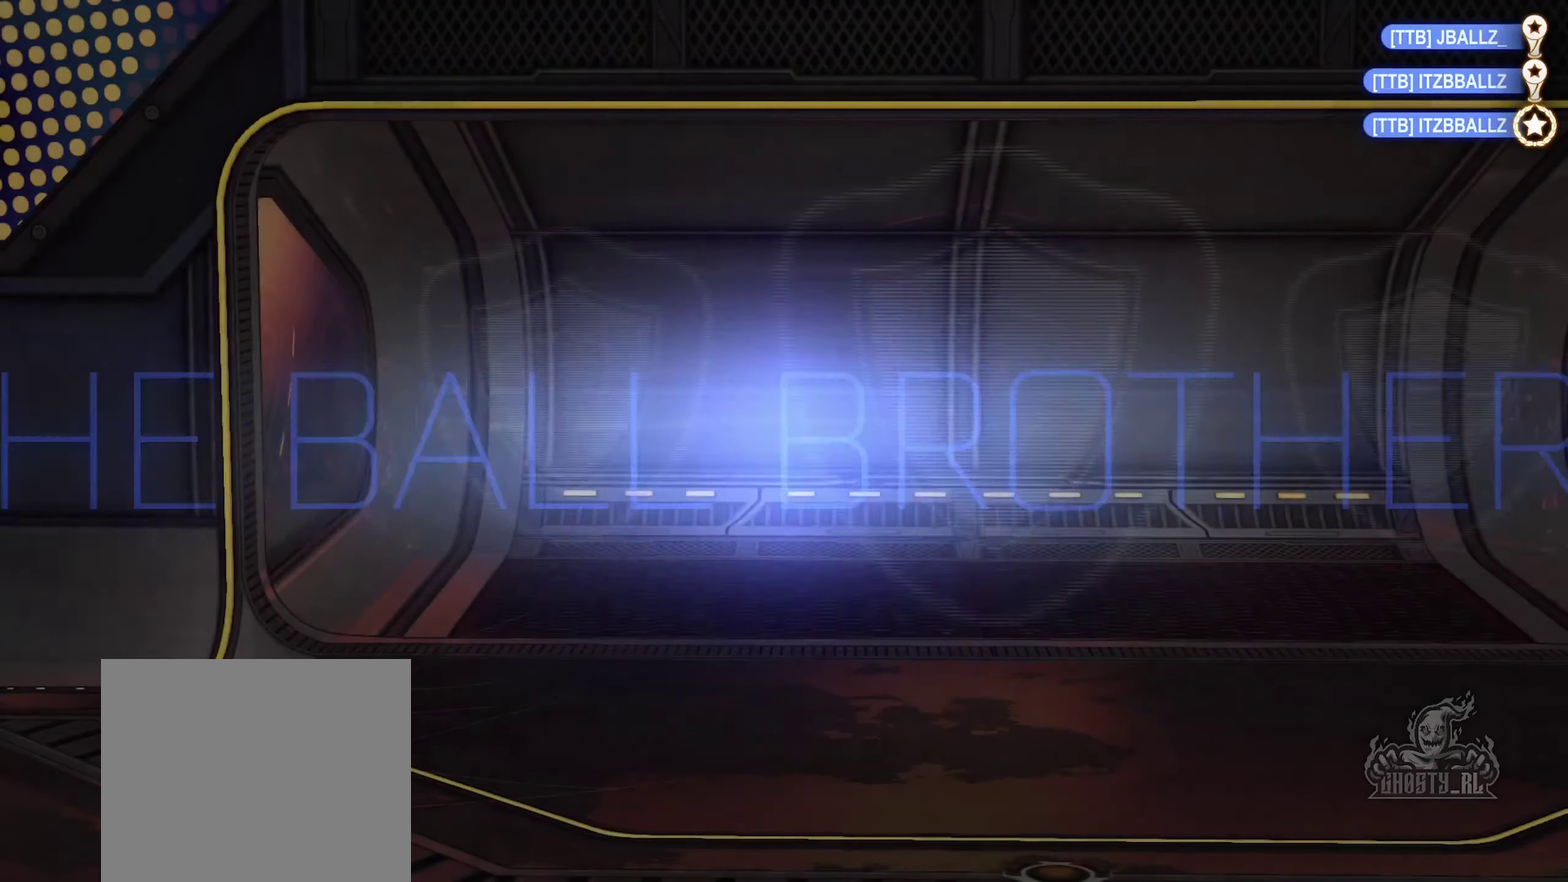
{"buttons": [], "left_stick": "center", "right_stick": "center", "events": []}
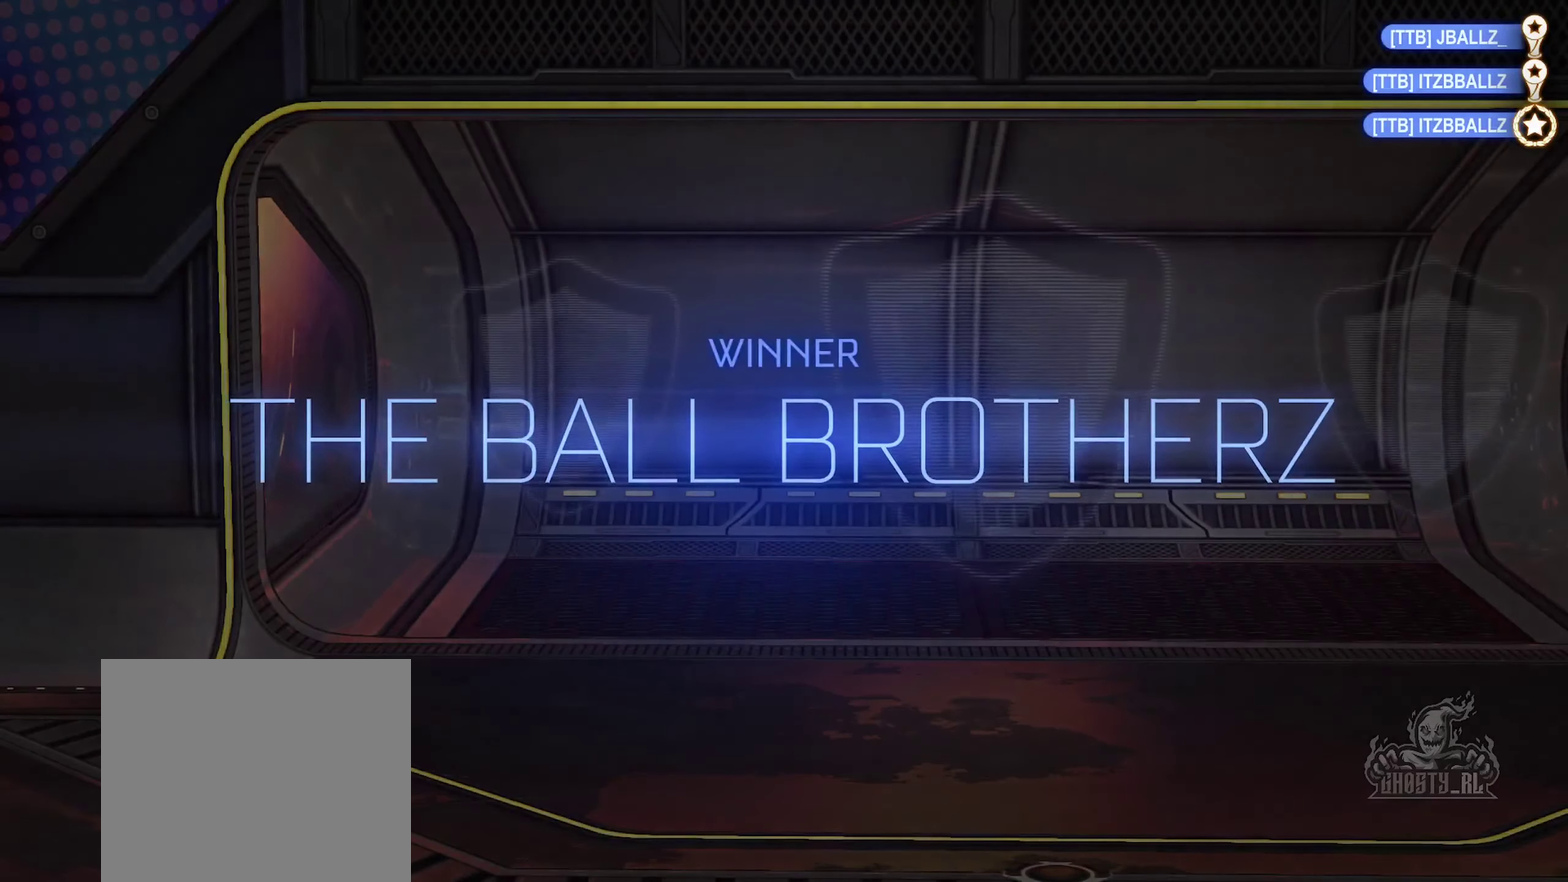
{"buttons": ["X"], "left_stick": "center", "right_stick": "center", "events": [[100, "X", "down"]]}
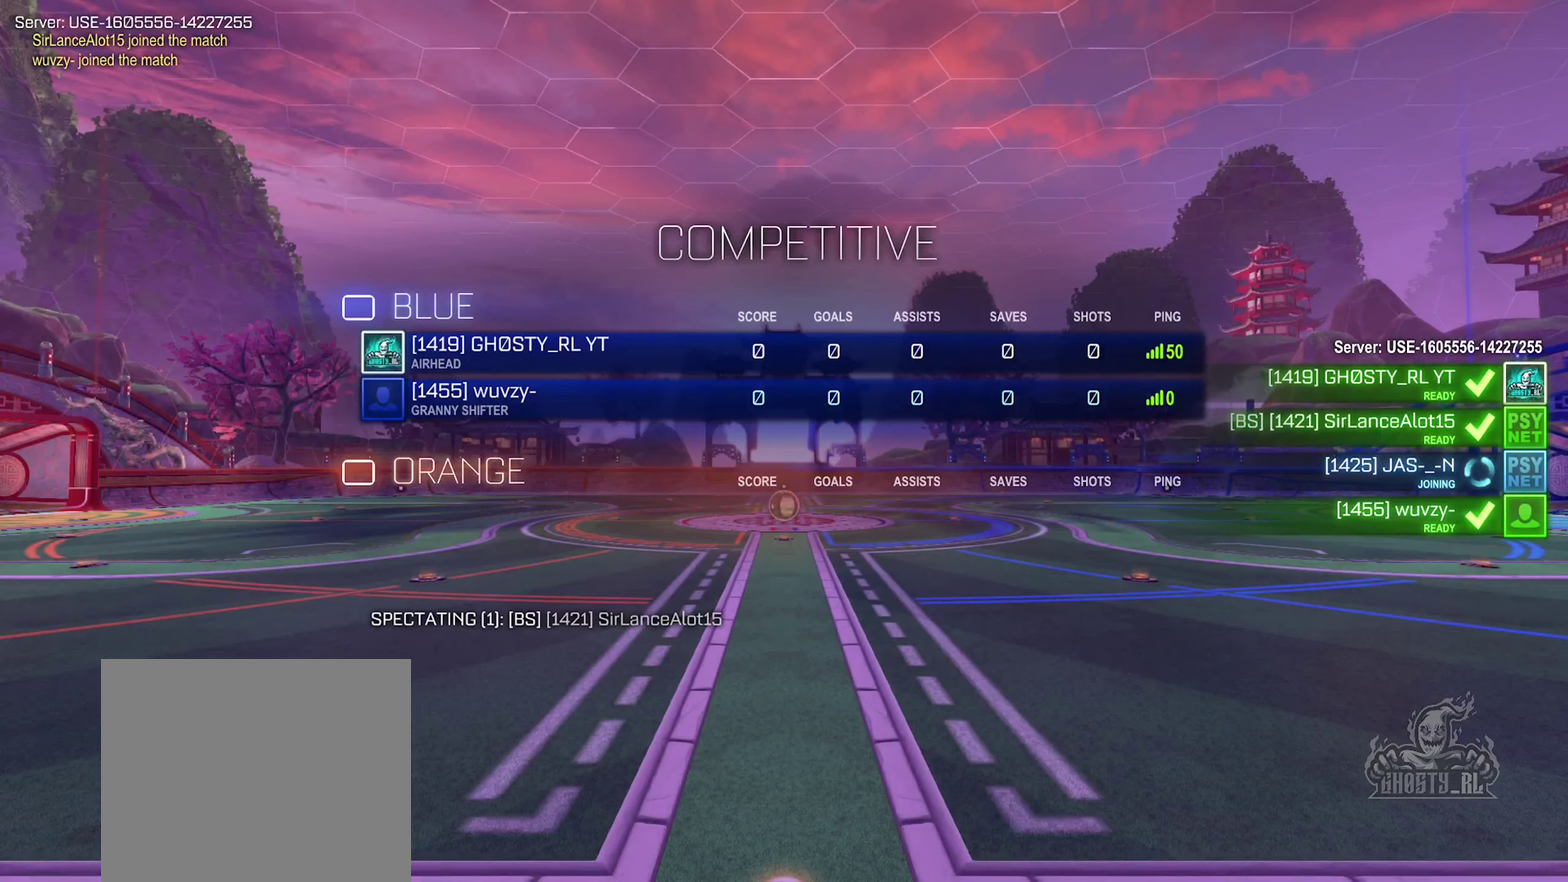
{"buttons": ["X"], "left_stick": "center", "right_stick": "center", "events": []}